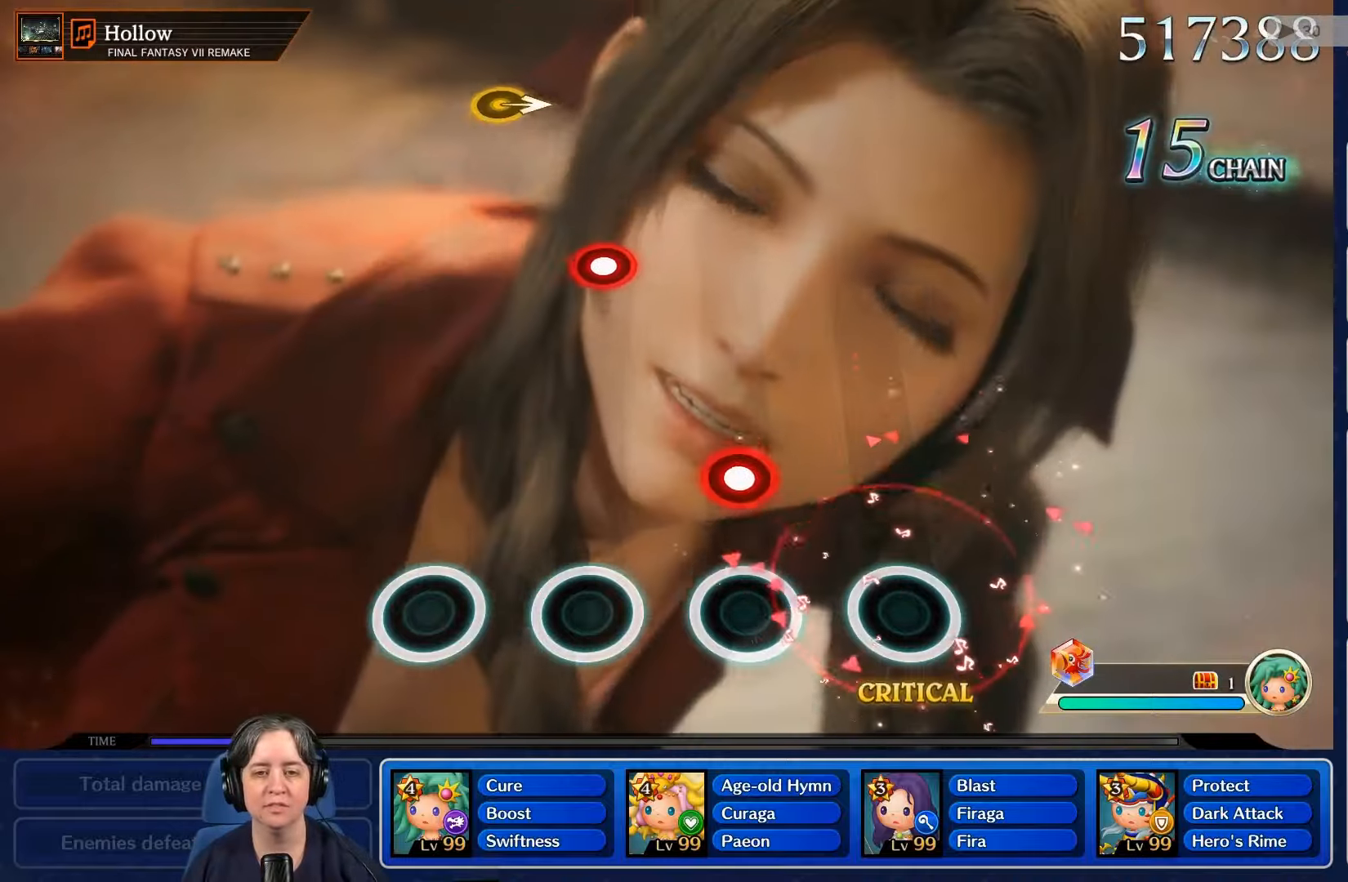
Gameplay with a controller (Nintendo layout); each line is a JSON object with the inputs held at the frame after it. "events" lists button and stick changes between this image and that frame as [ms after this image, input, new state], when the widget could be followed in between. Not read: L3 R3 SELECT START.
{"buttons": [], "left_stick": "center", "right_stick": "center", "events": [[266, "L2", "down"], [466, "L2", "up"]]}
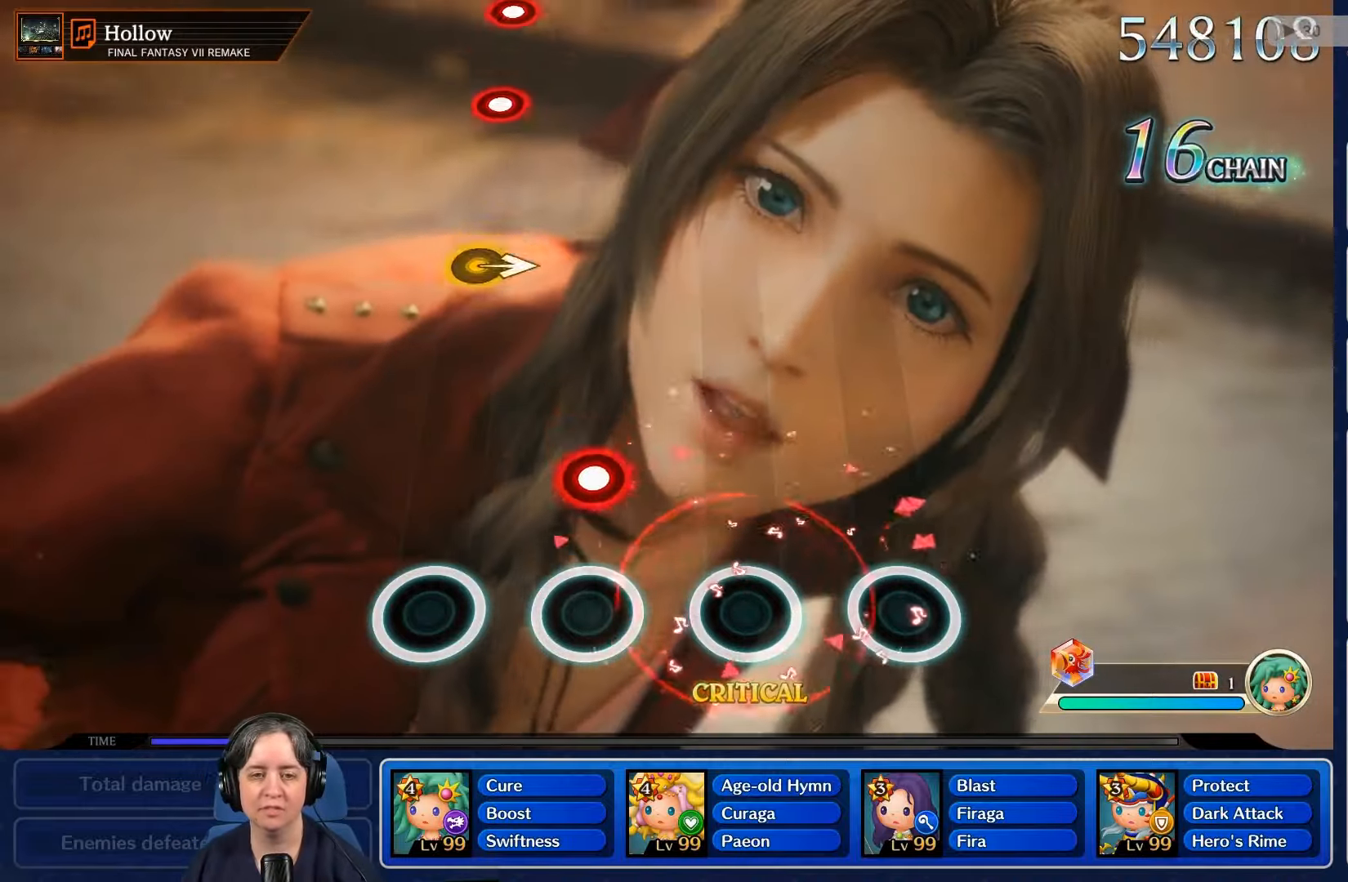
{"buttons": [], "left_stick": "center", "right_stick": "center", "events": [[266, "R2", "down"], [400, "R2", "up"]]}
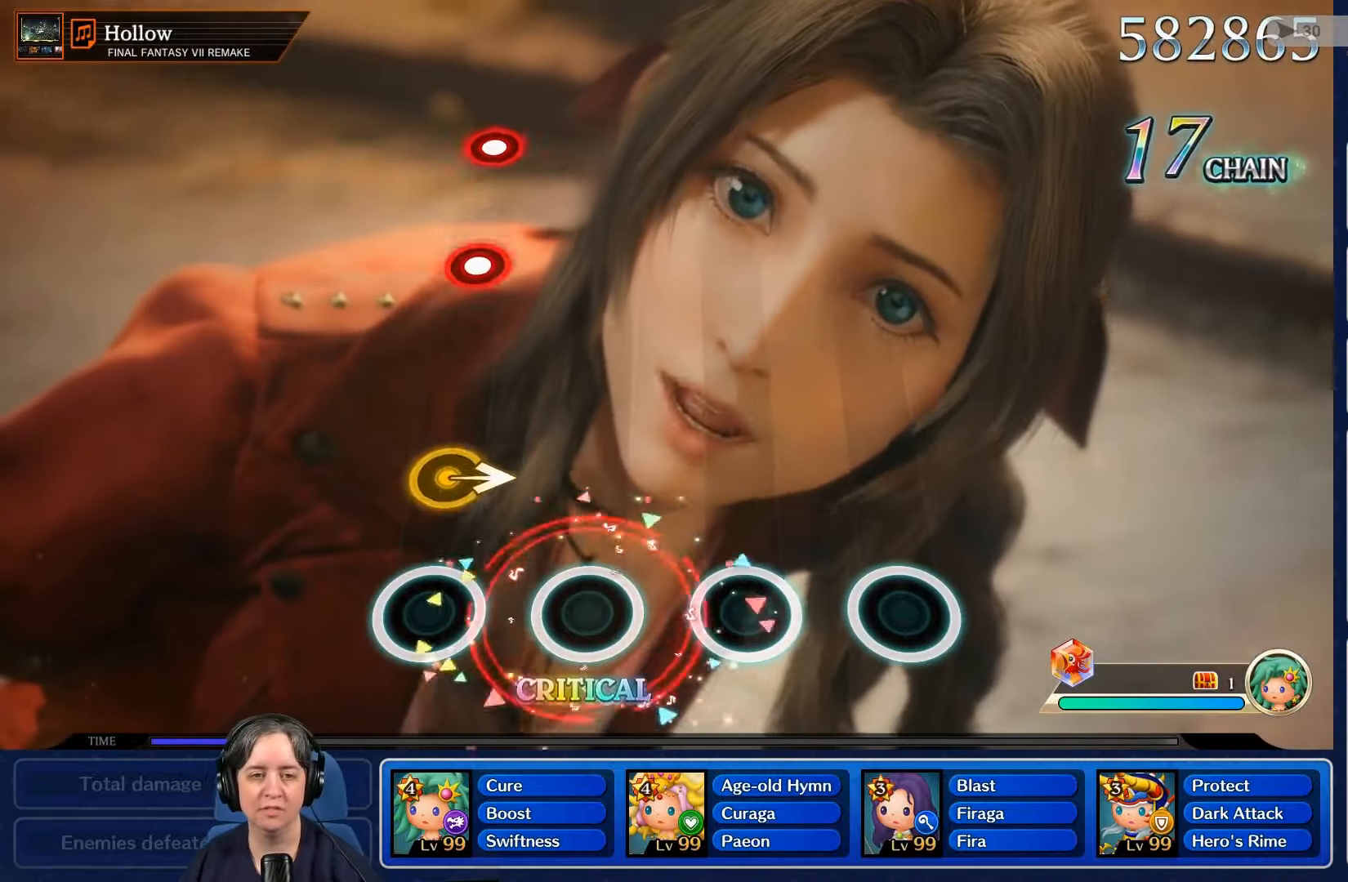
{"buttons": [], "left_stick": "center", "right_stick": "center", "events": []}
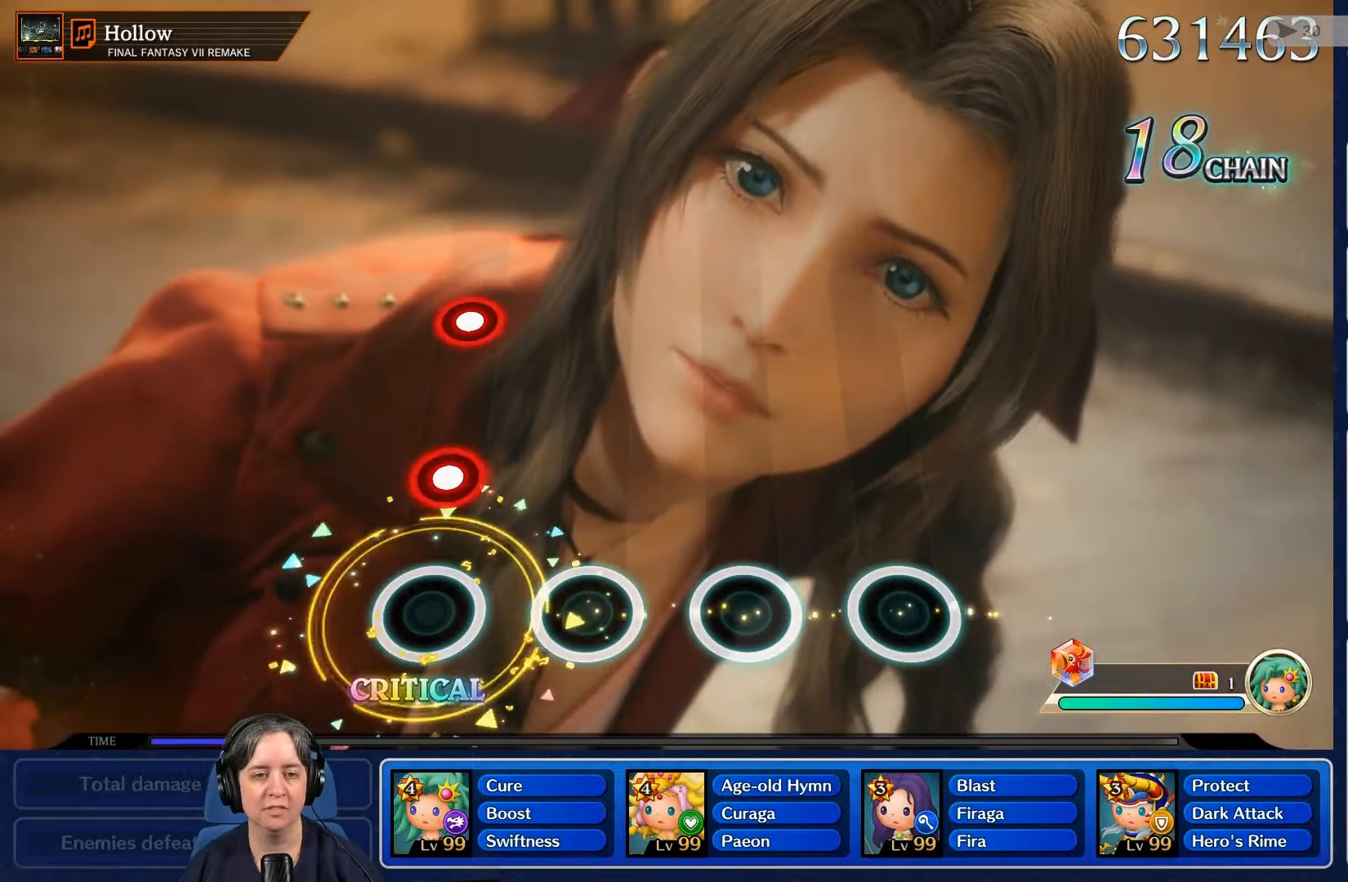
{"buttons": [], "left_stick": "center", "right_stick": "center", "events": [[266, "R2", "down"], [400, "R2", "up"]]}
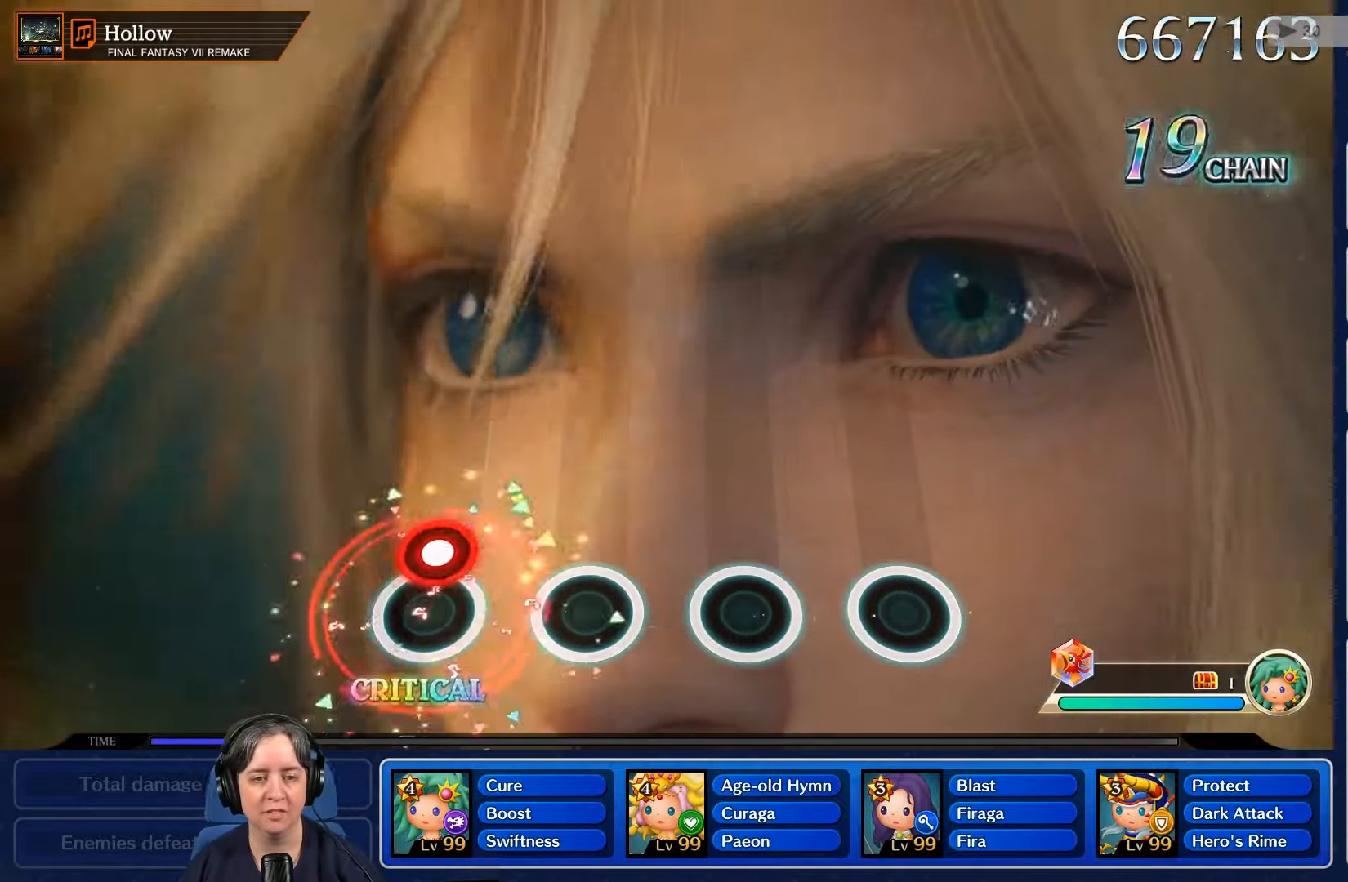
{"buttons": [], "left_stick": "center", "right_stick": "center", "events": [[133, "L2", "down"], [300, "L2", "up"]]}
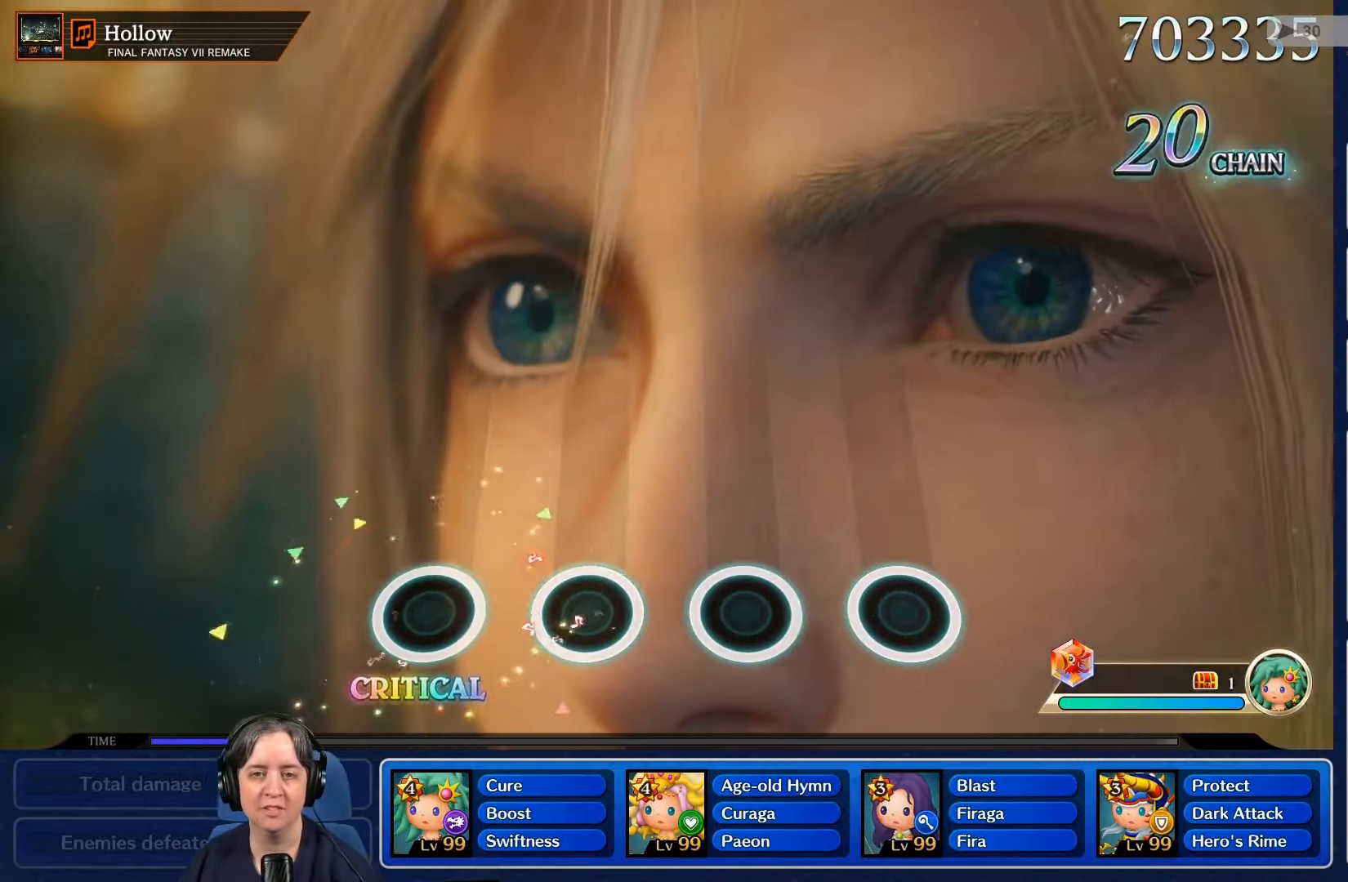
{"buttons": [], "left_stick": "center", "right_stick": "center", "events": []}
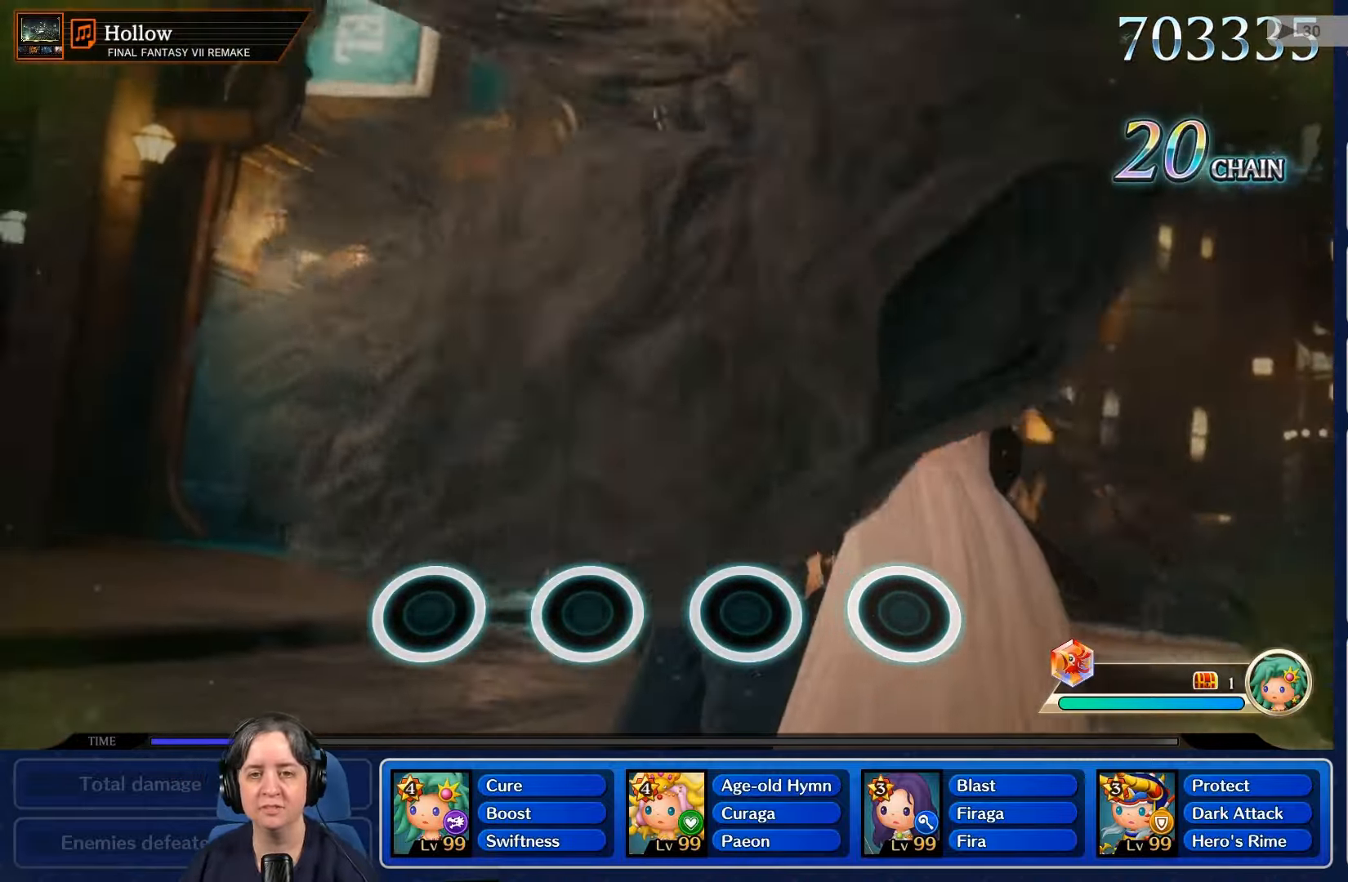
{"buttons": [], "left_stick": "center", "right_stick": "center", "events": []}
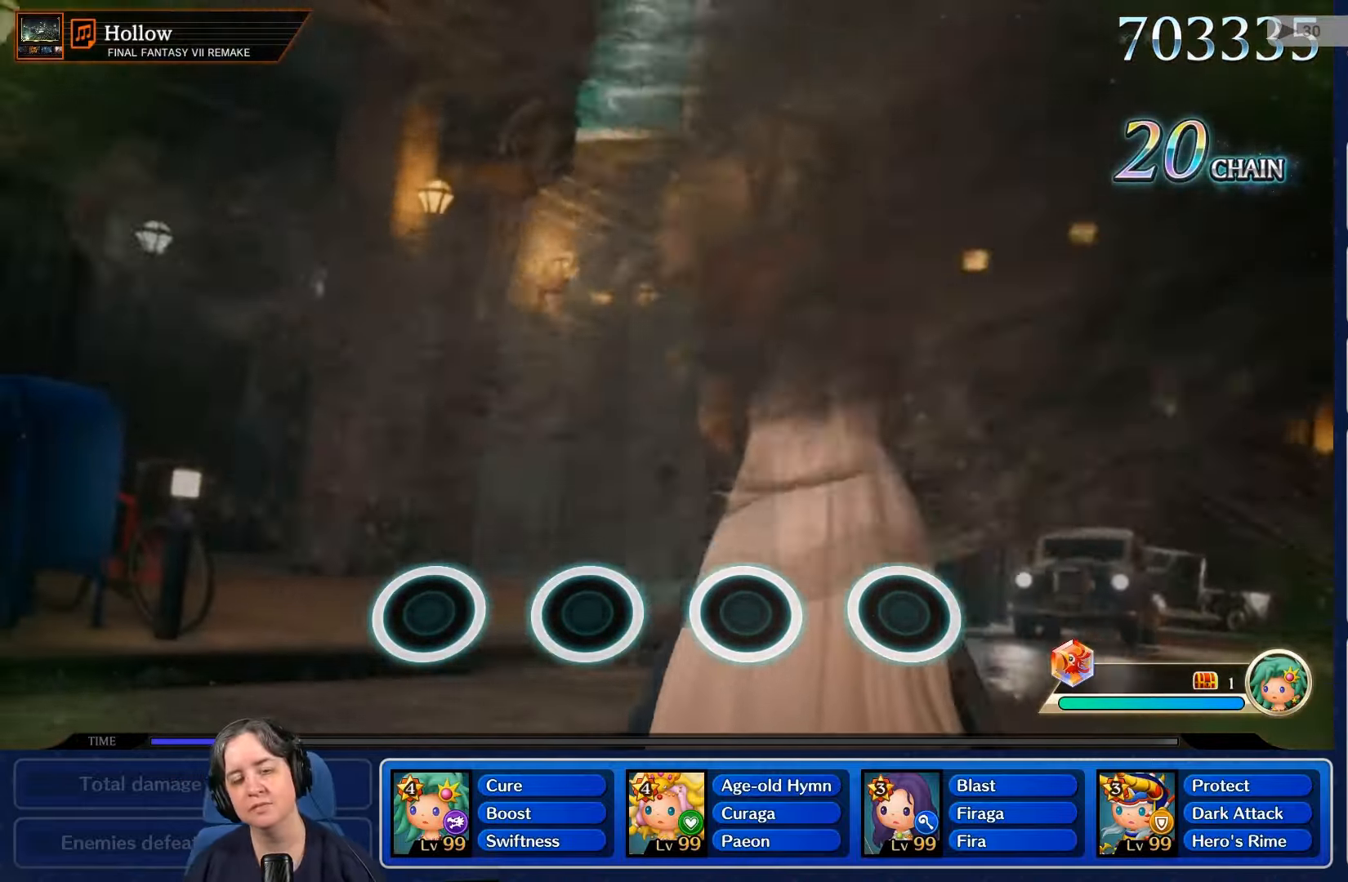
{"buttons": [], "left_stick": "center", "right_stick": "center", "events": []}
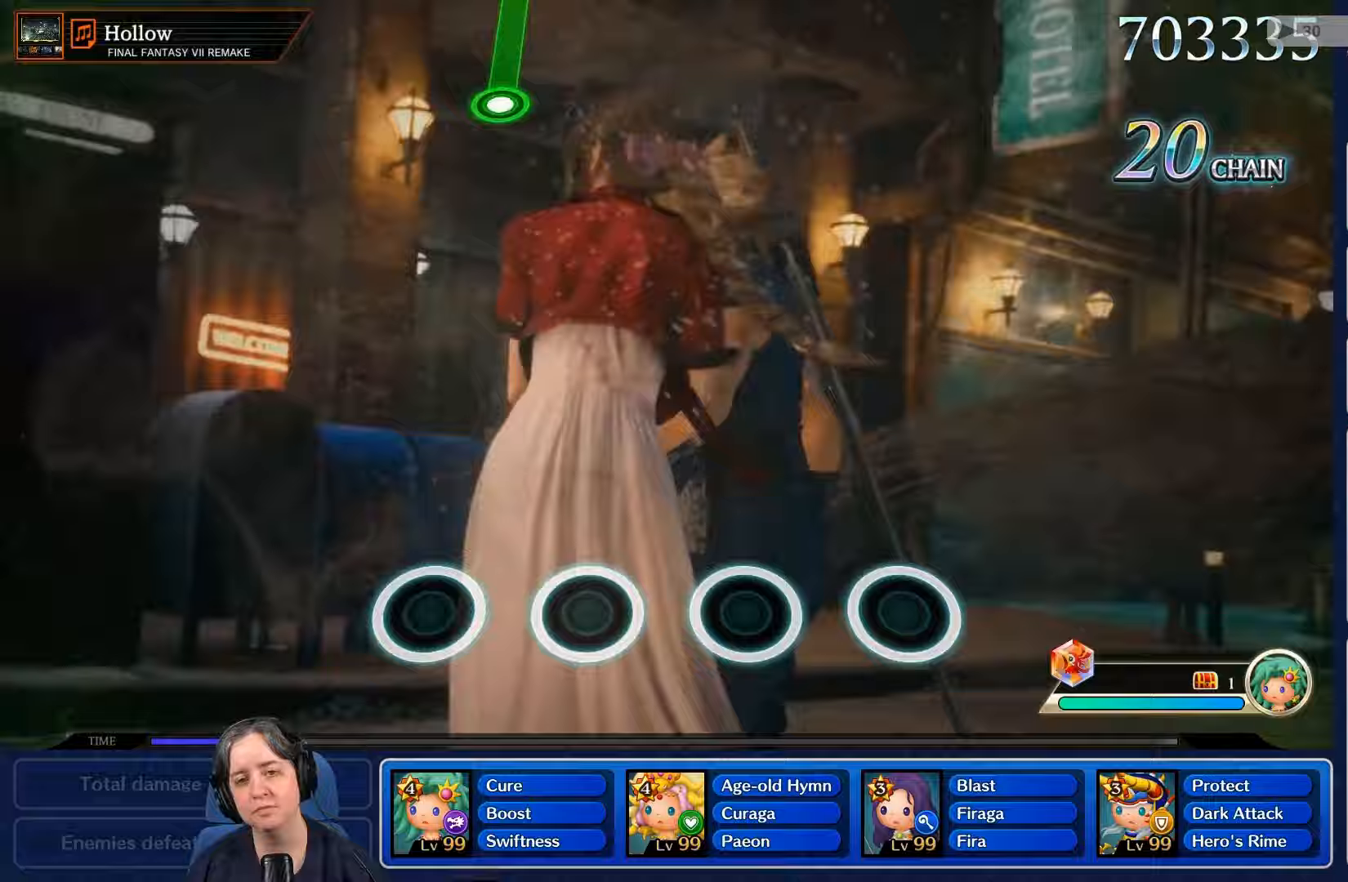
{"buttons": [], "left_stick": "center", "right_stick": "center", "events": []}
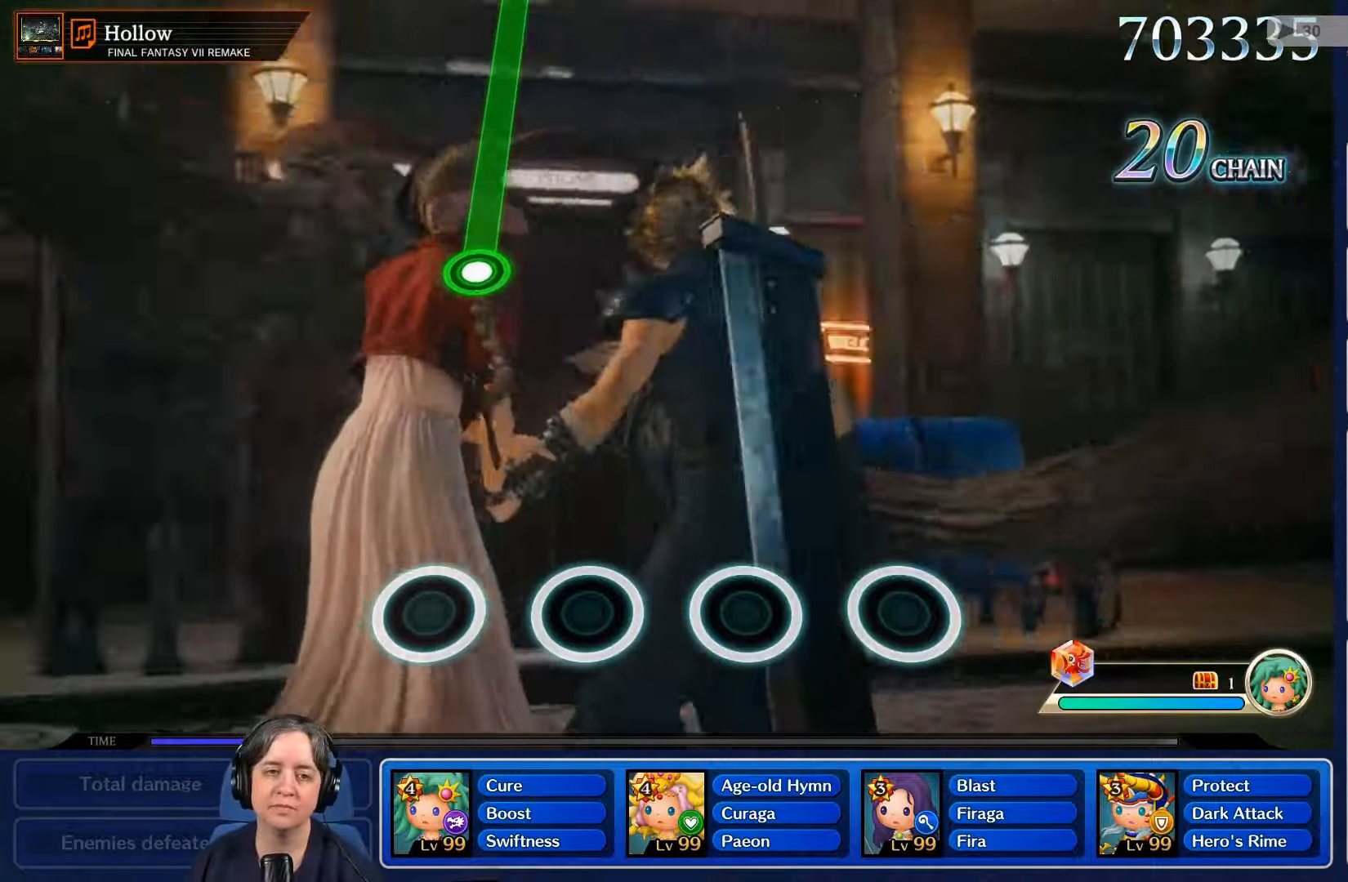
{"buttons": [], "left_stick": "center", "right_stick": "center", "events": []}
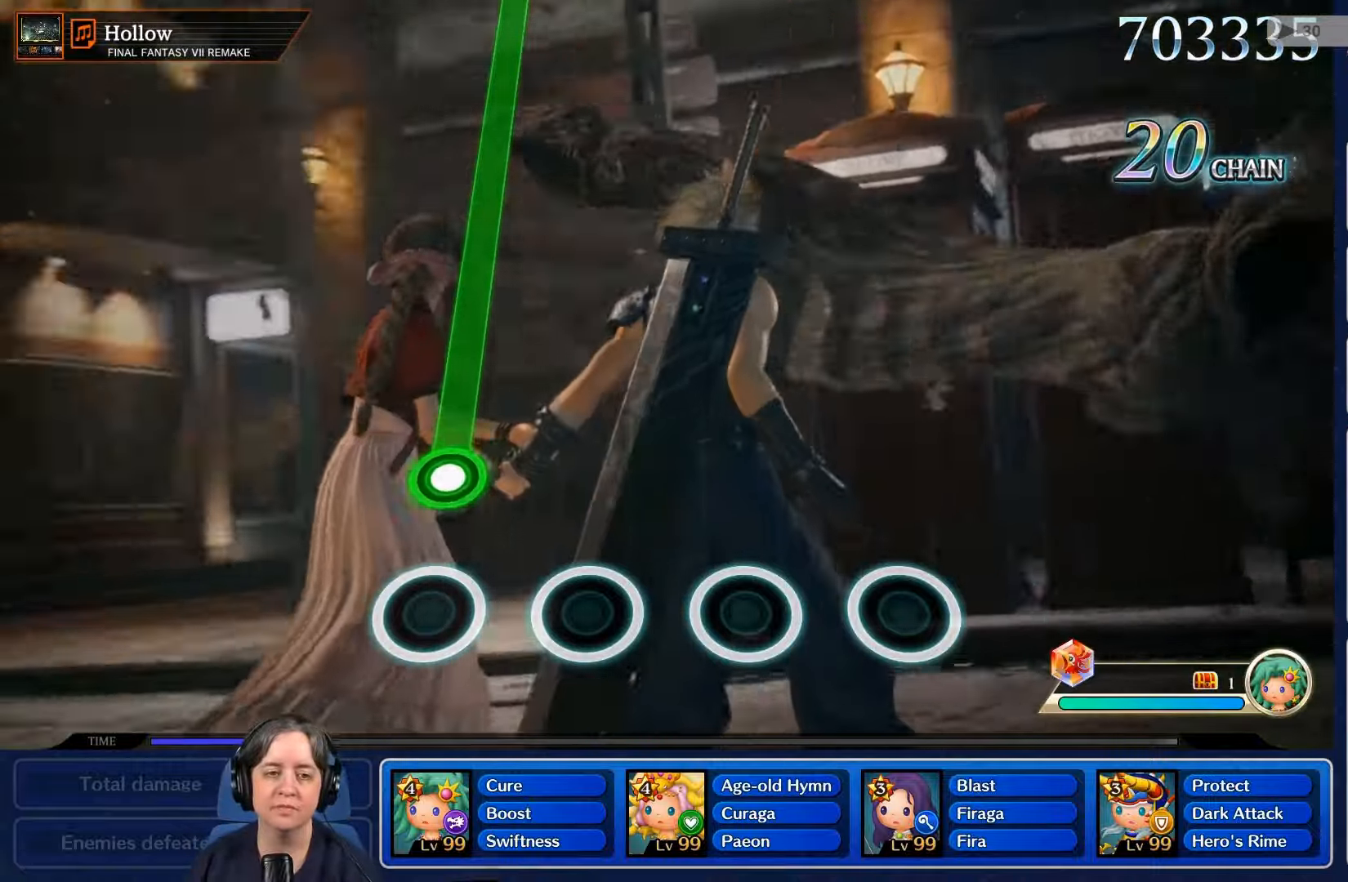
{"buttons": ["R2"], "left_stick": "center", "right_stick": "center", "events": [[267, "R2", "down"]]}
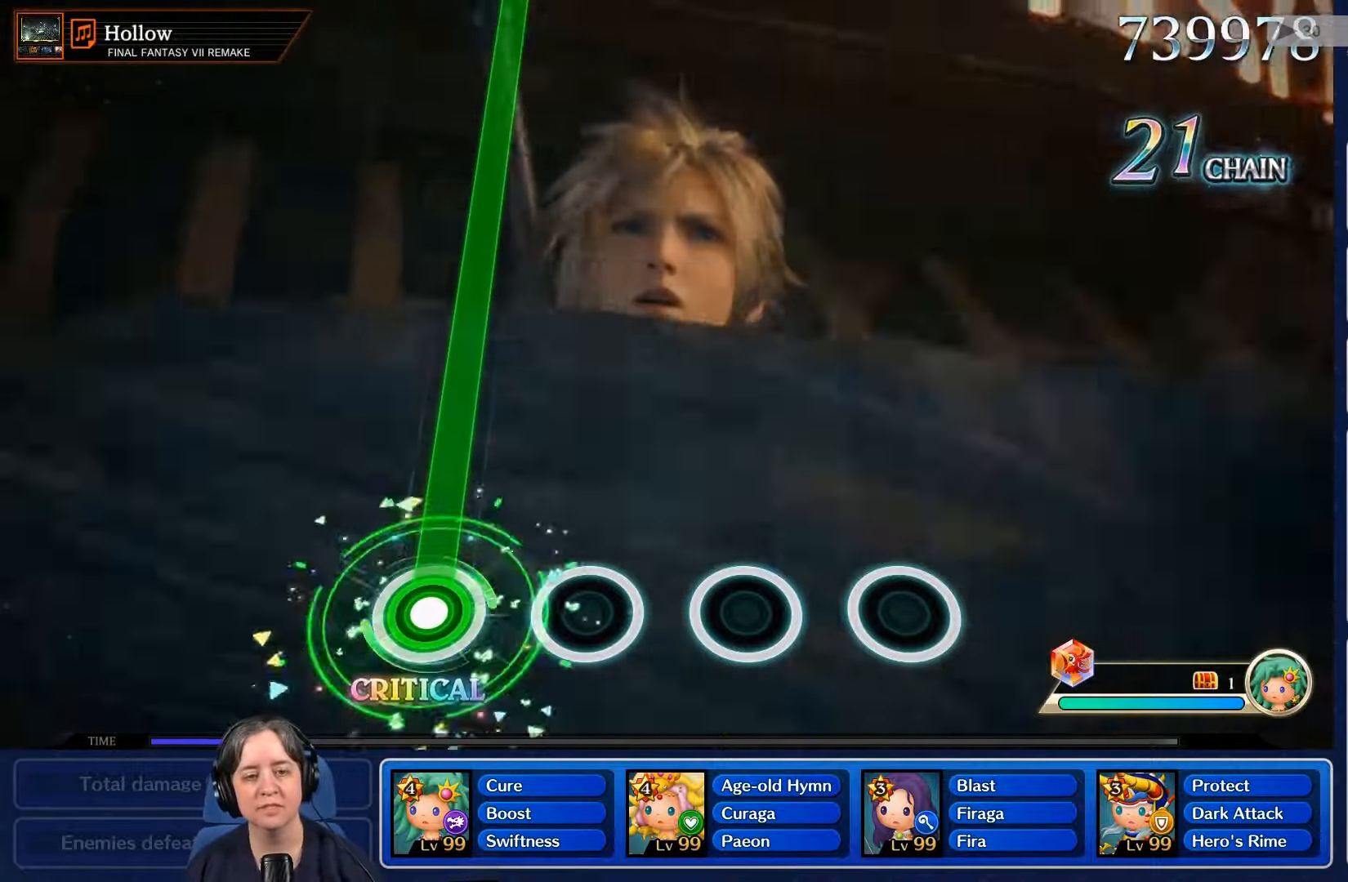
{"buttons": ["R2"], "left_stick": "center", "right_stick": "center", "events": []}
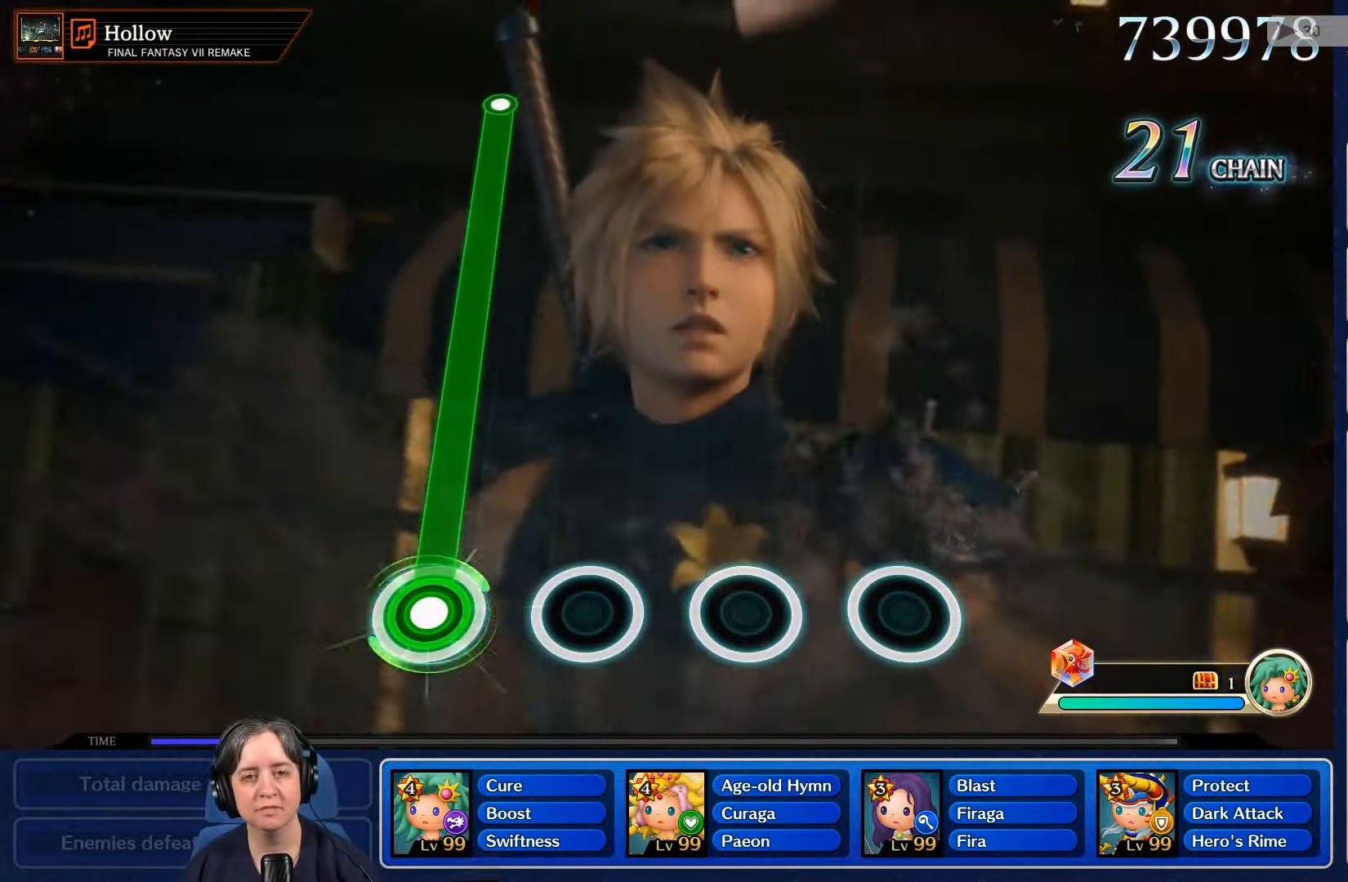
{"buttons": ["R2"], "left_stick": "center", "right_stick": "center", "events": []}
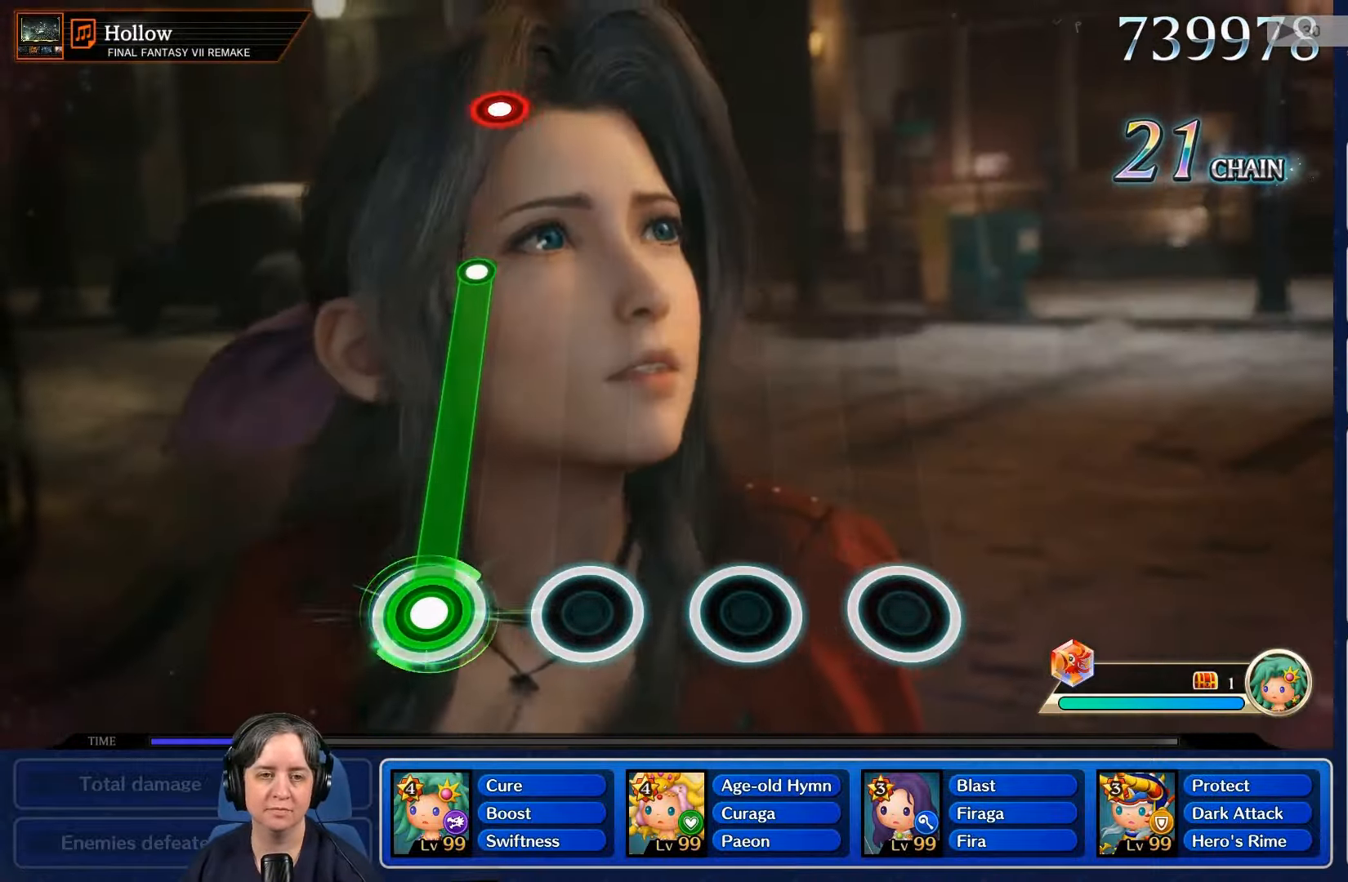
{"buttons": ["R2"], "left_stick": "center", "right_stick": "center", "events": []}
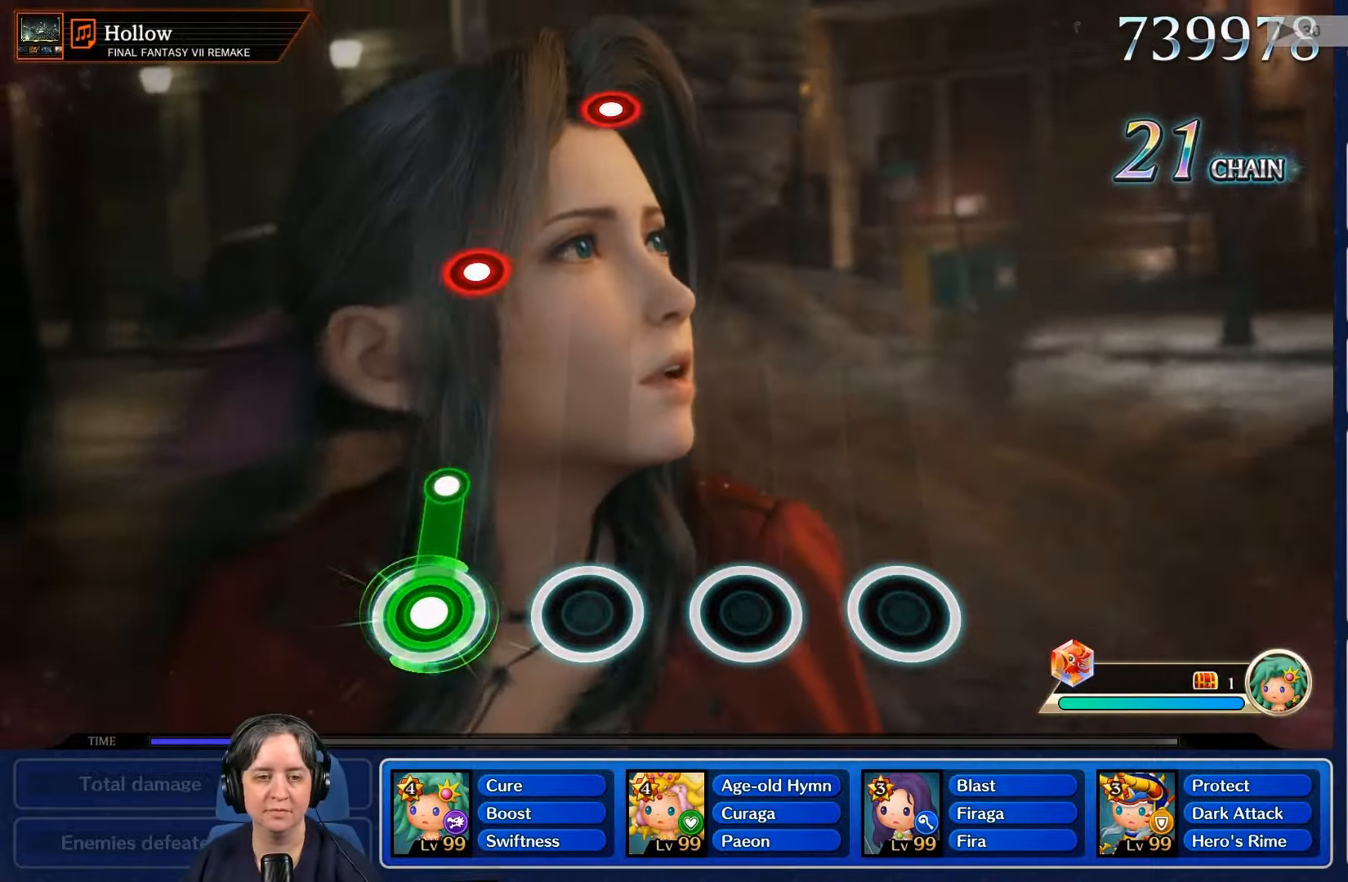
{"buttons": [], "left_stick": "center", "right_stick": "center", "events": [[300, "R2", "up"]]}
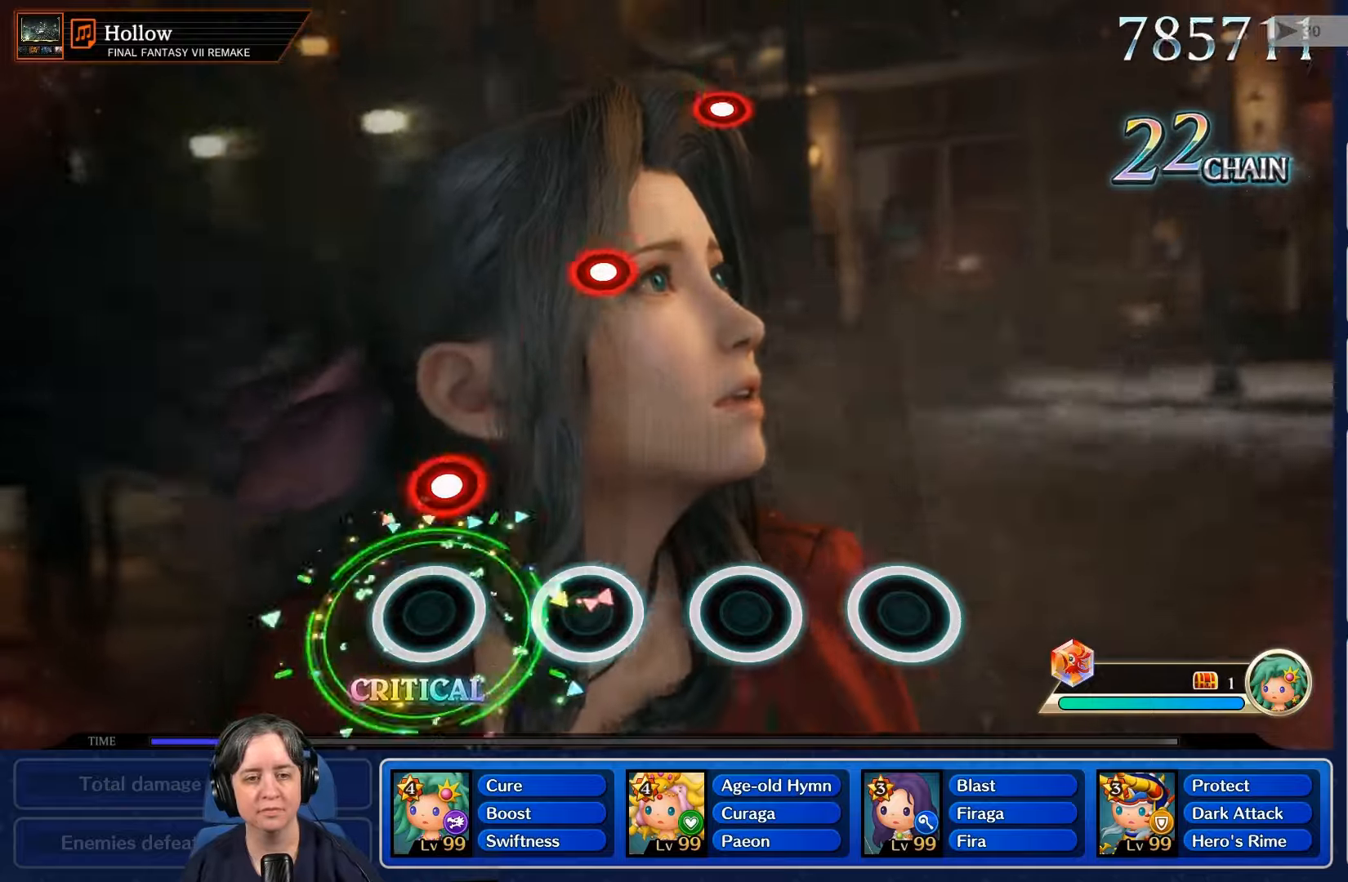
{"buttons": [], "left_stick": "center", "right_stick": "center", "events": [[267, "L2", "down"], [434, "L2", "up"]]}
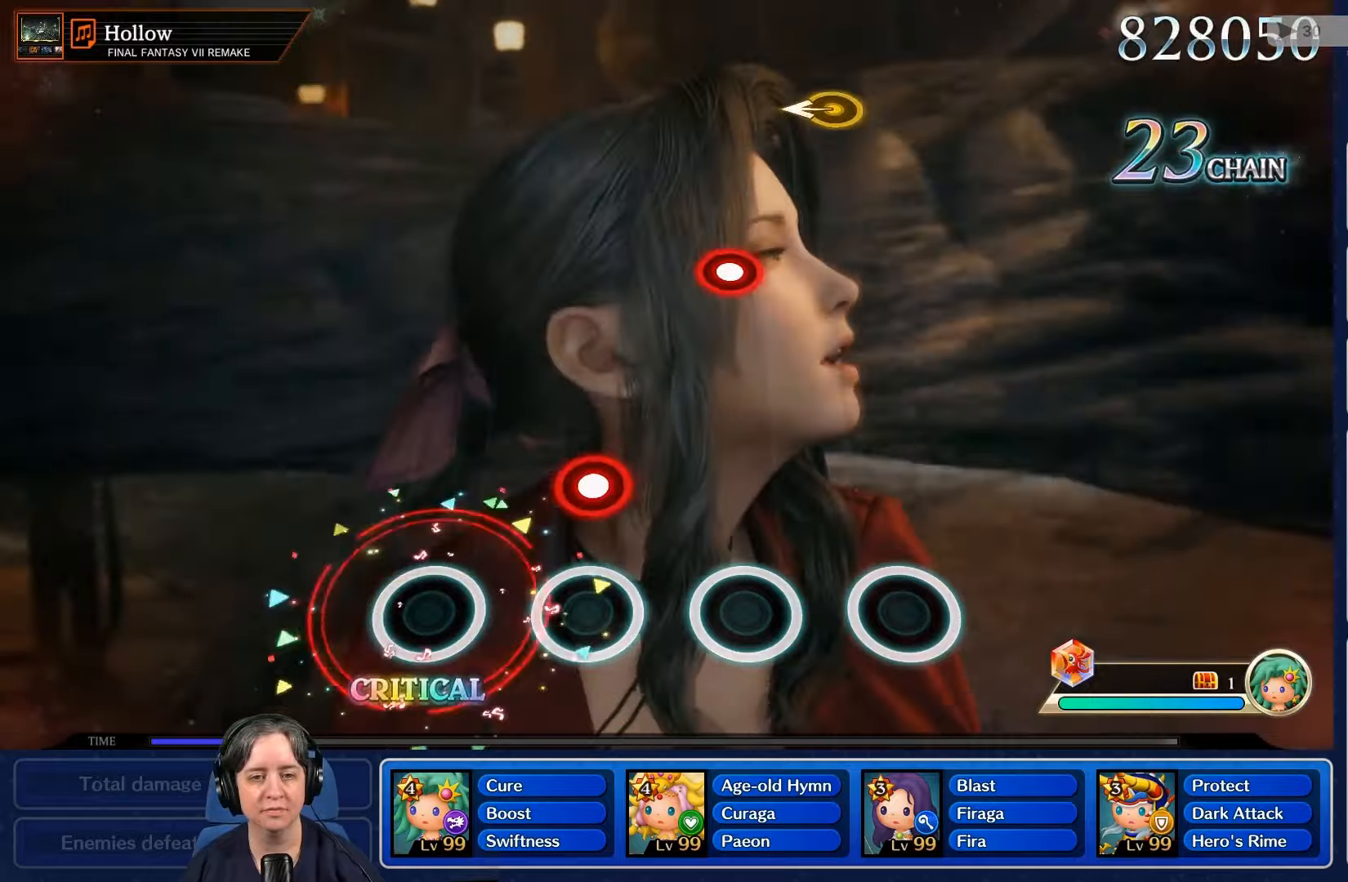
{"buttons": [], "left_stick": "center", "right_stick": "center", "events": [[267, "R2", "down"], [400, "R2", "up"]]}
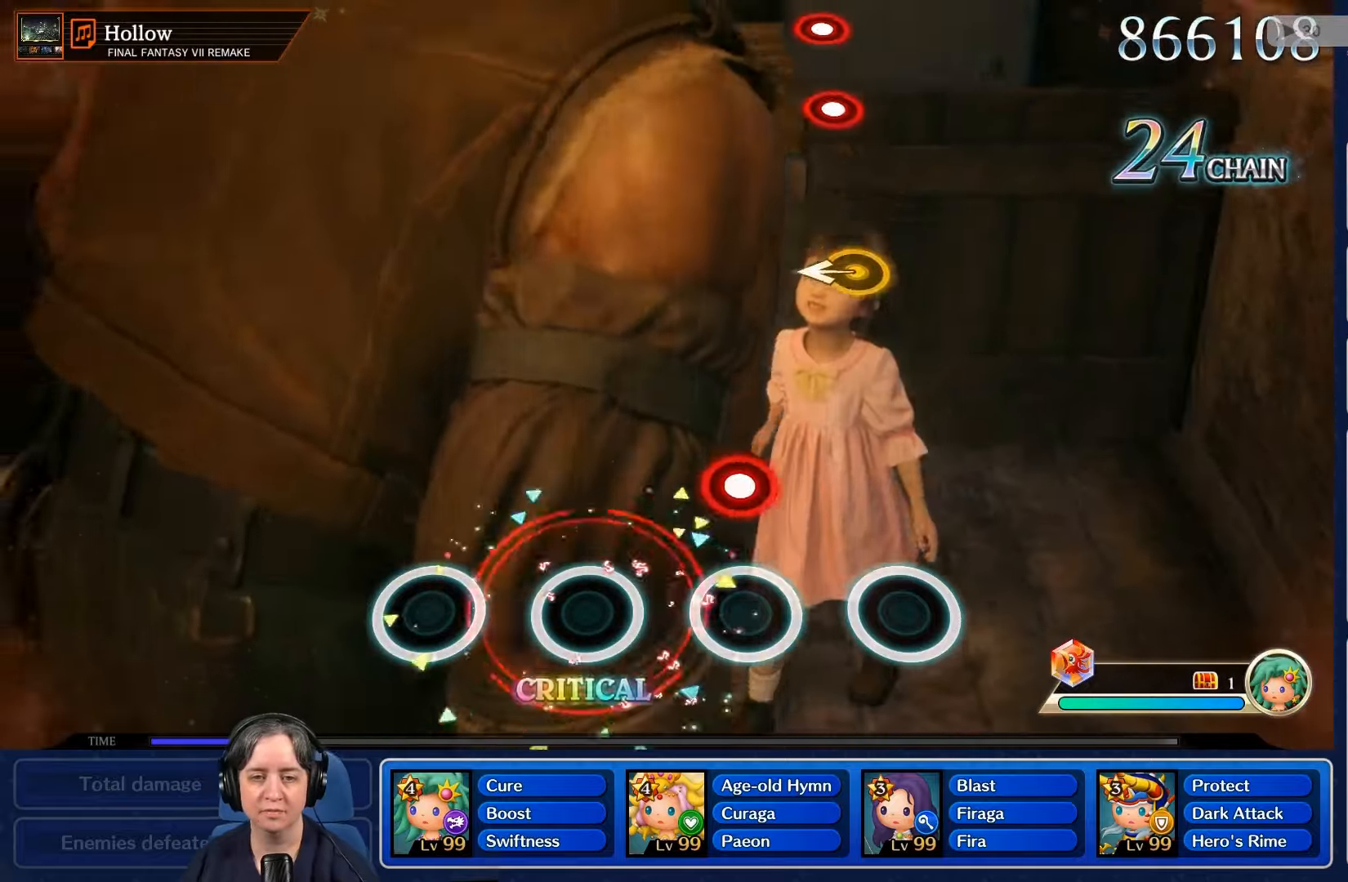
{"buttons": [], "left_stick": "center", "right_stick": "center", "events": [[267, "L2", "down"], [434, "L2", "up"]]}
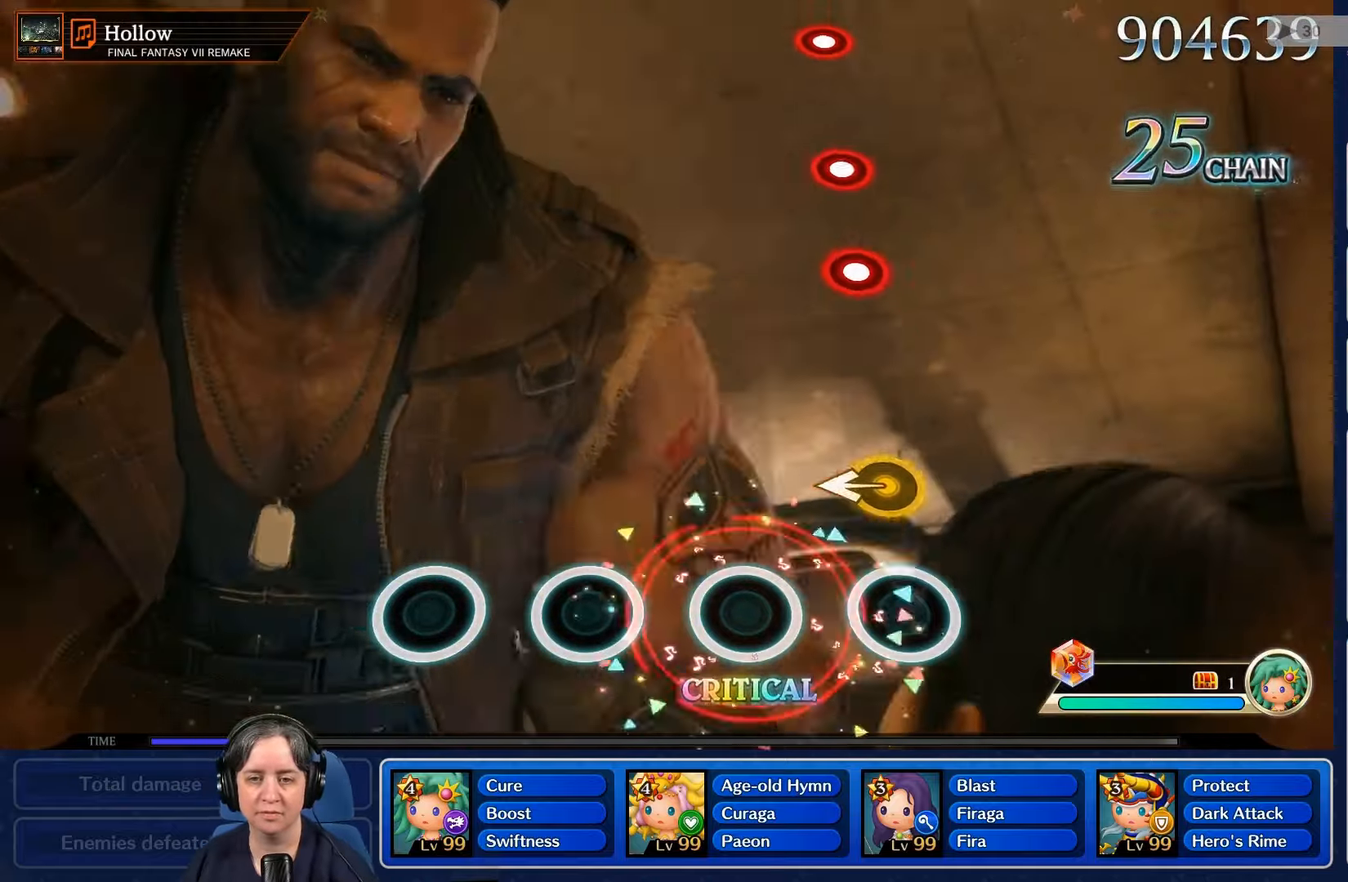
{"buttons": [], "left_stick": "center", "right_stick": "center", "events": []}
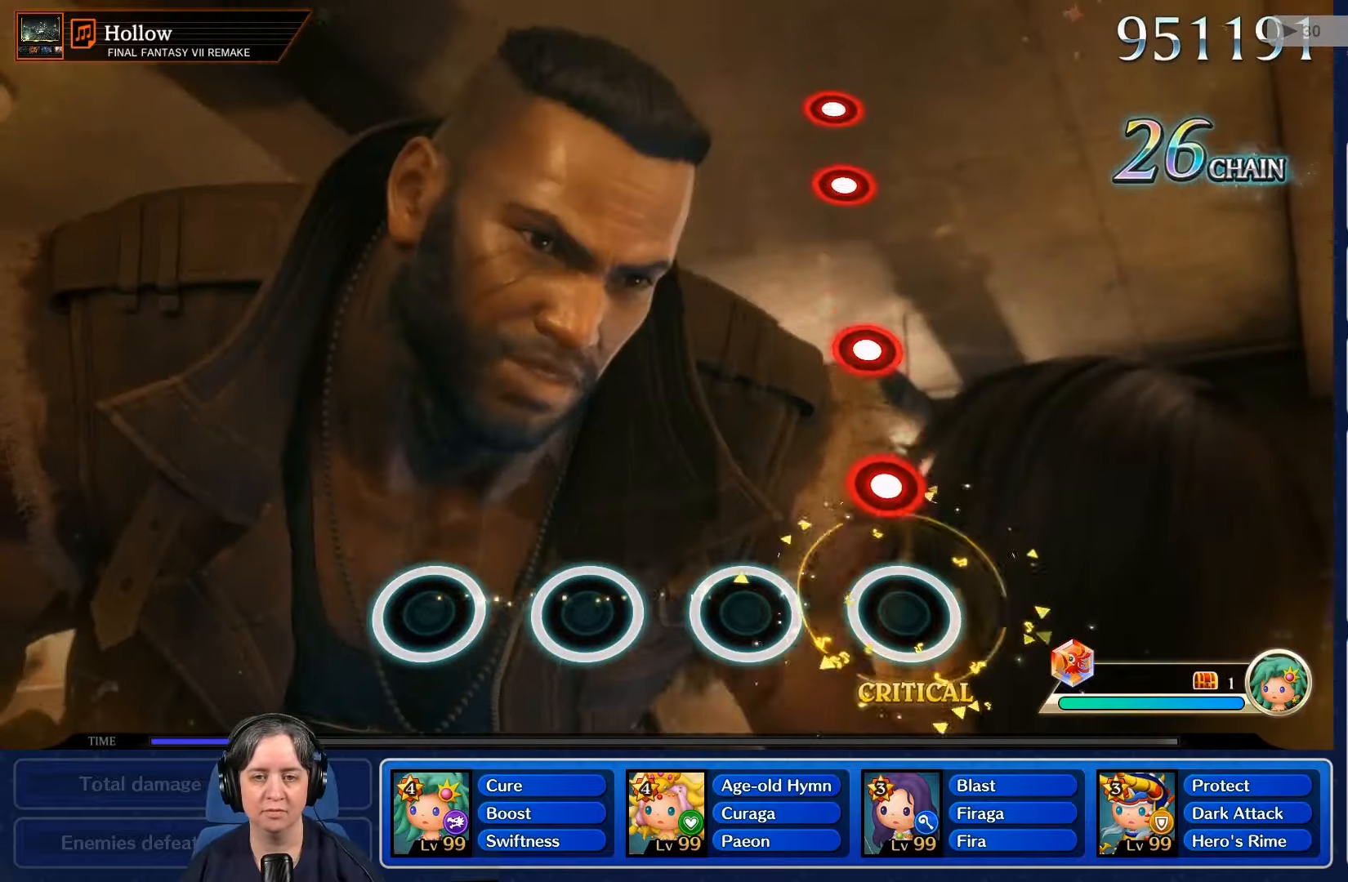
{"buttons": [], "left_stick": "center", "right_stick": "center", "events": [[267, "R2", "down"], [400, "R2", "up"]]}
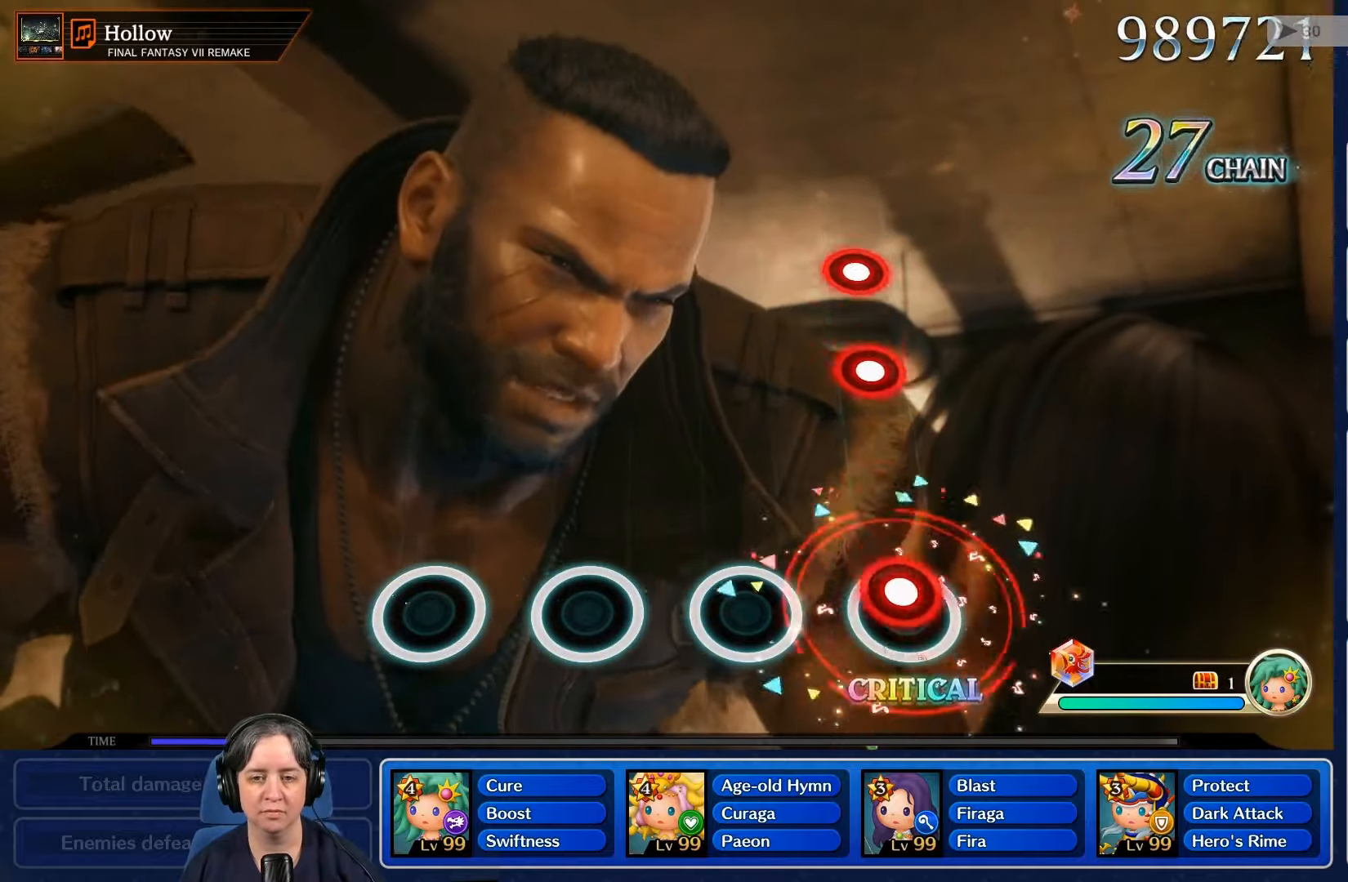
{"buttons": ["R2"], "left_stick": "center", "right_stick": "center", "events": [[67, "L2", "down"], [200, "L2", "up"], [500, "R2", "down"]]}
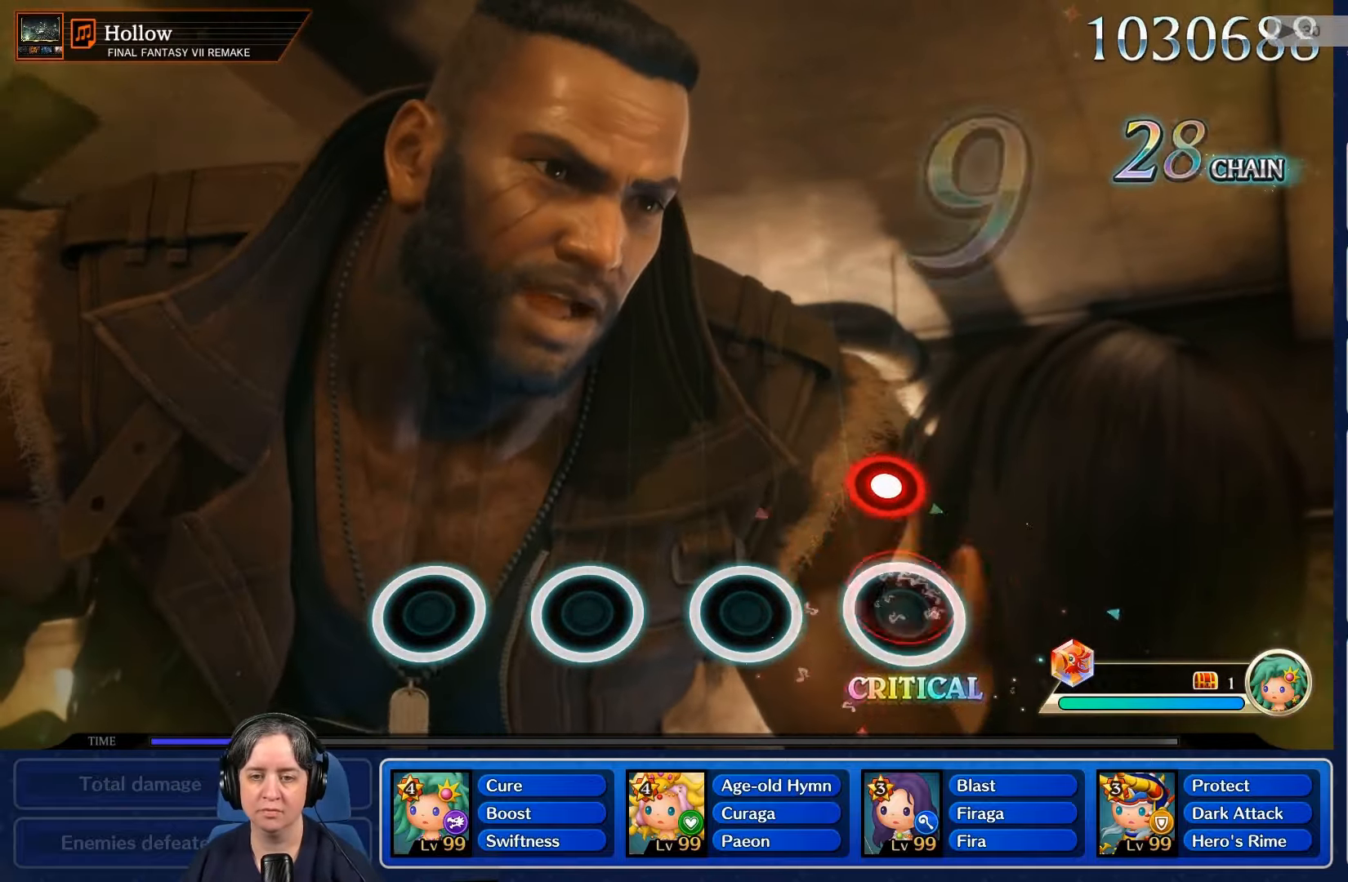
{"buttons": [], "left_stick": "center", "right_stick": "center", "events": [[134, "R2", "up"], [234, "L2", "down"], [400, "L2", "up"]]}
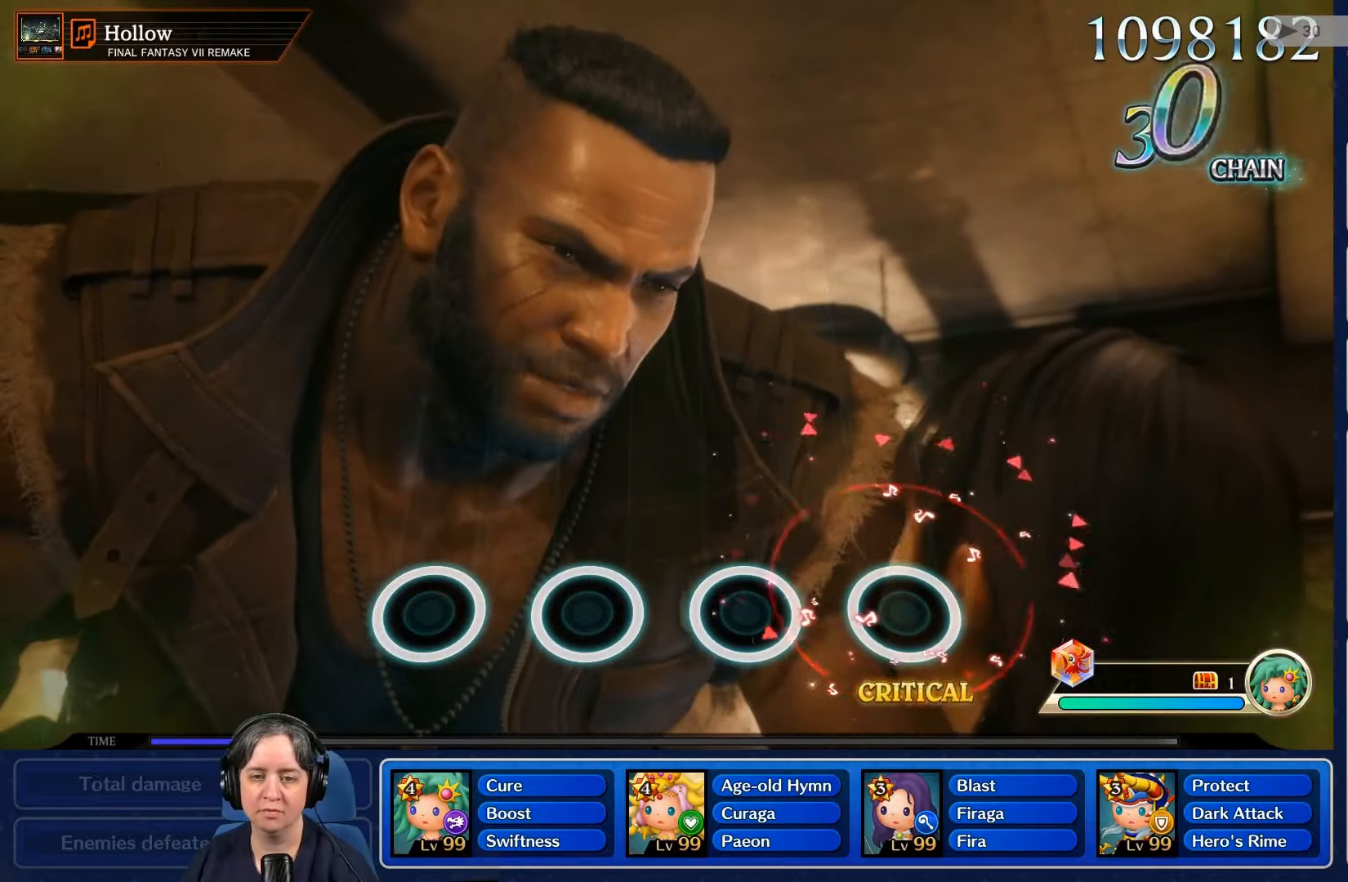
{"buttons": [], "left_stick": "center", "right_stick": "center", "events": []}
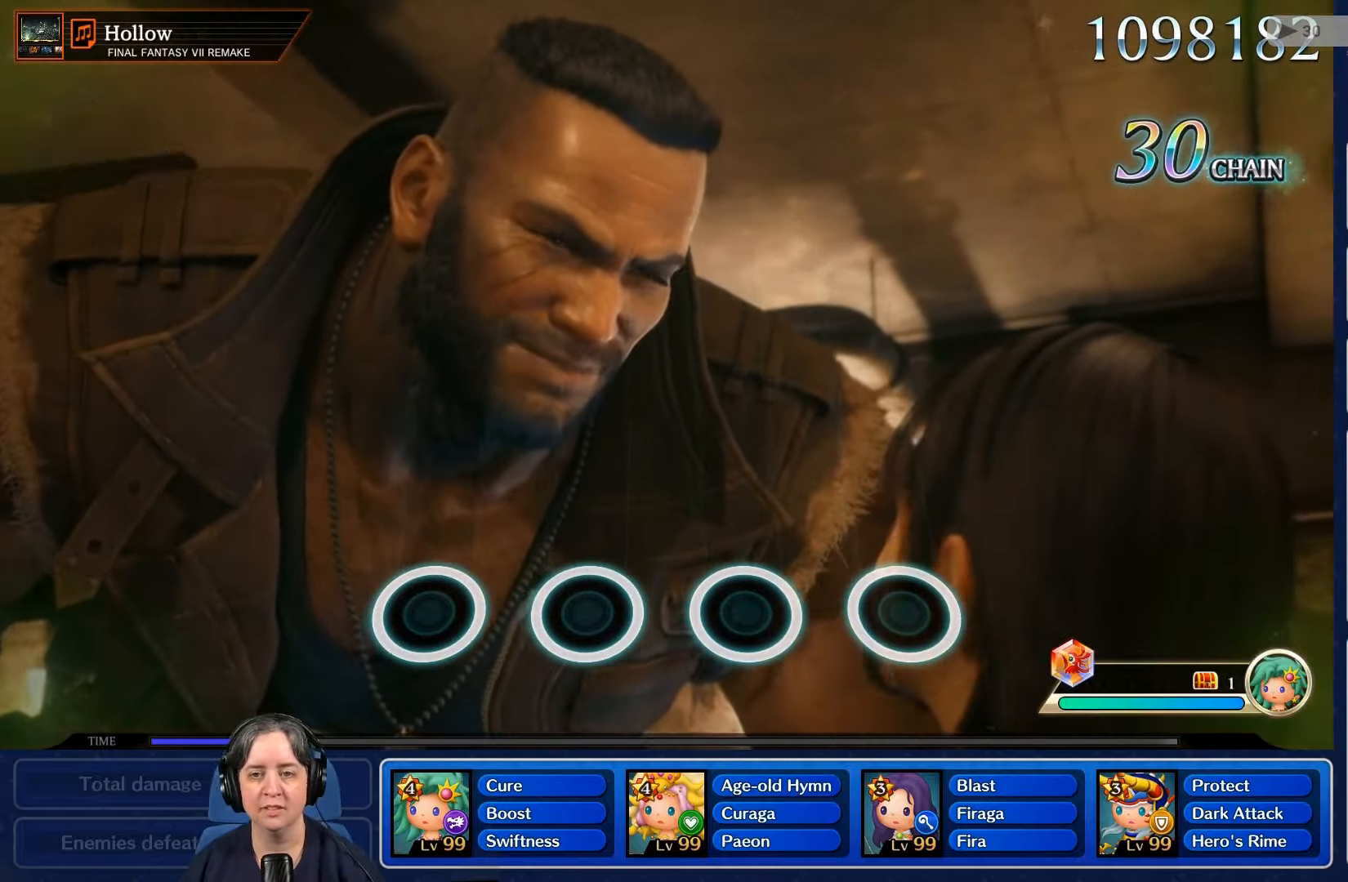
{"buttons": [], "left_stick": "center", "right_stick": "center", "events": []}
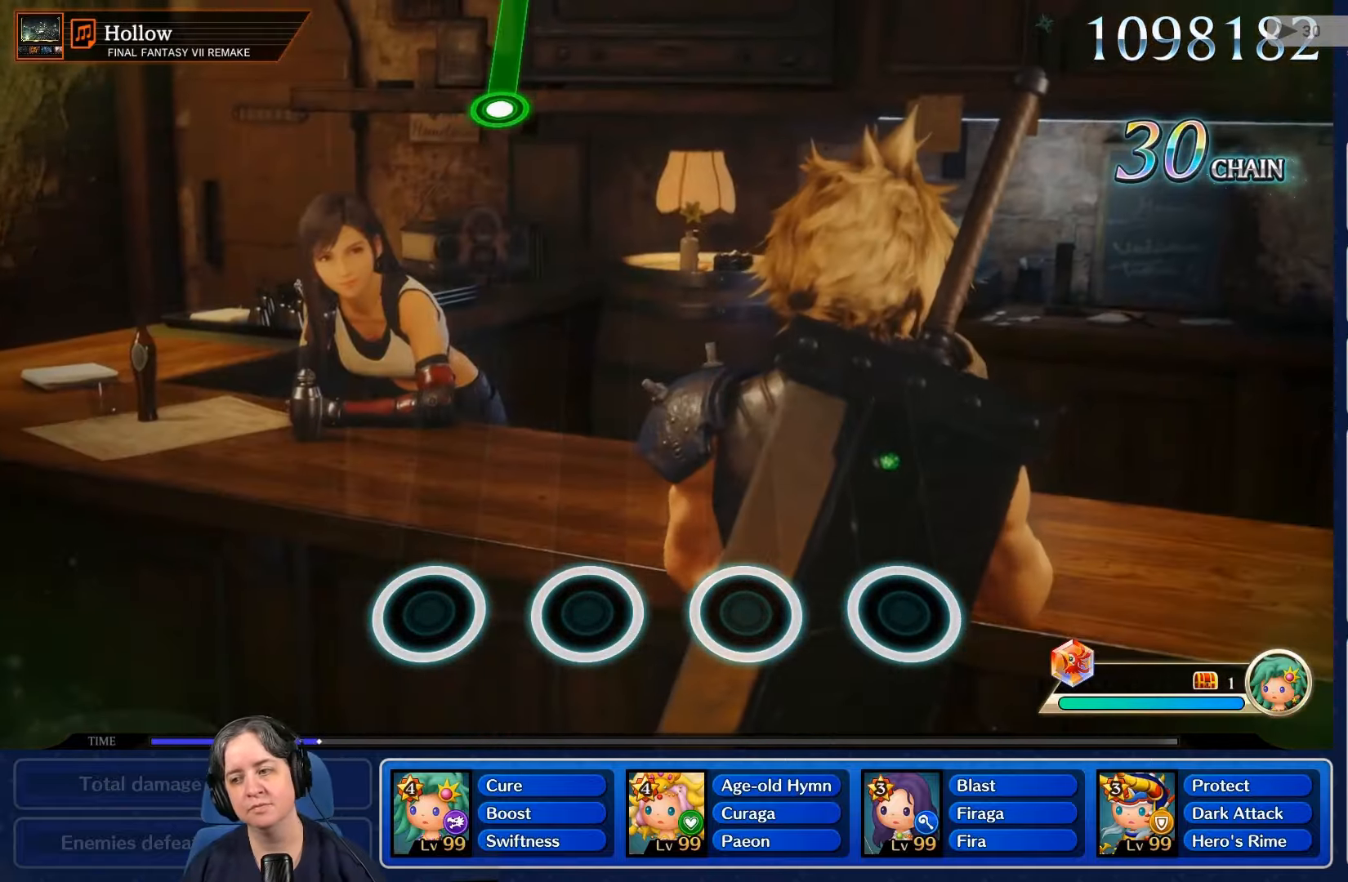
{"buttons": [], "left_stick": "center", "right_stick": "center", "events": []}
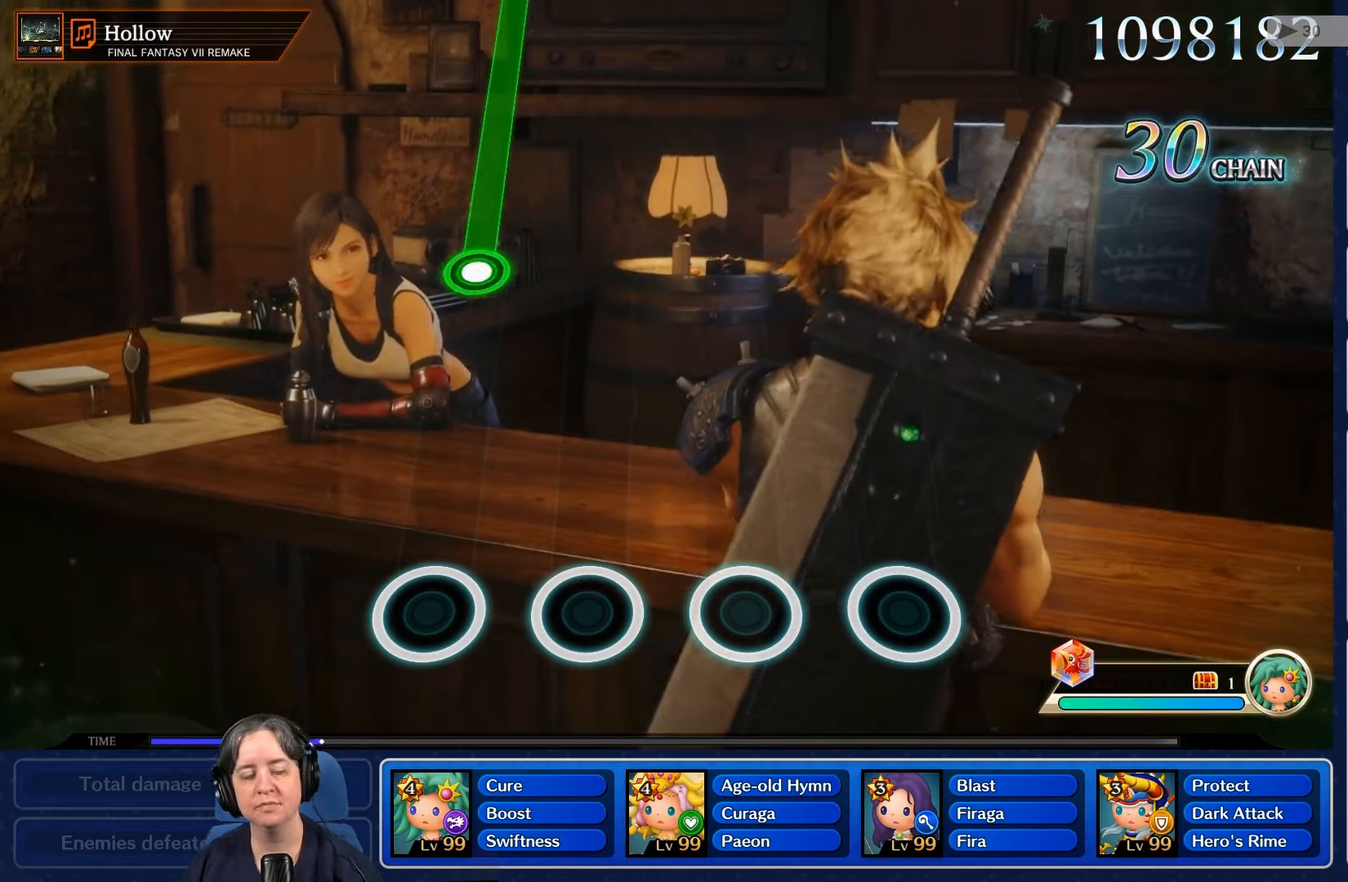
{"buttons": [], "left_stick": "center", "right_stick": "center", "events": []}
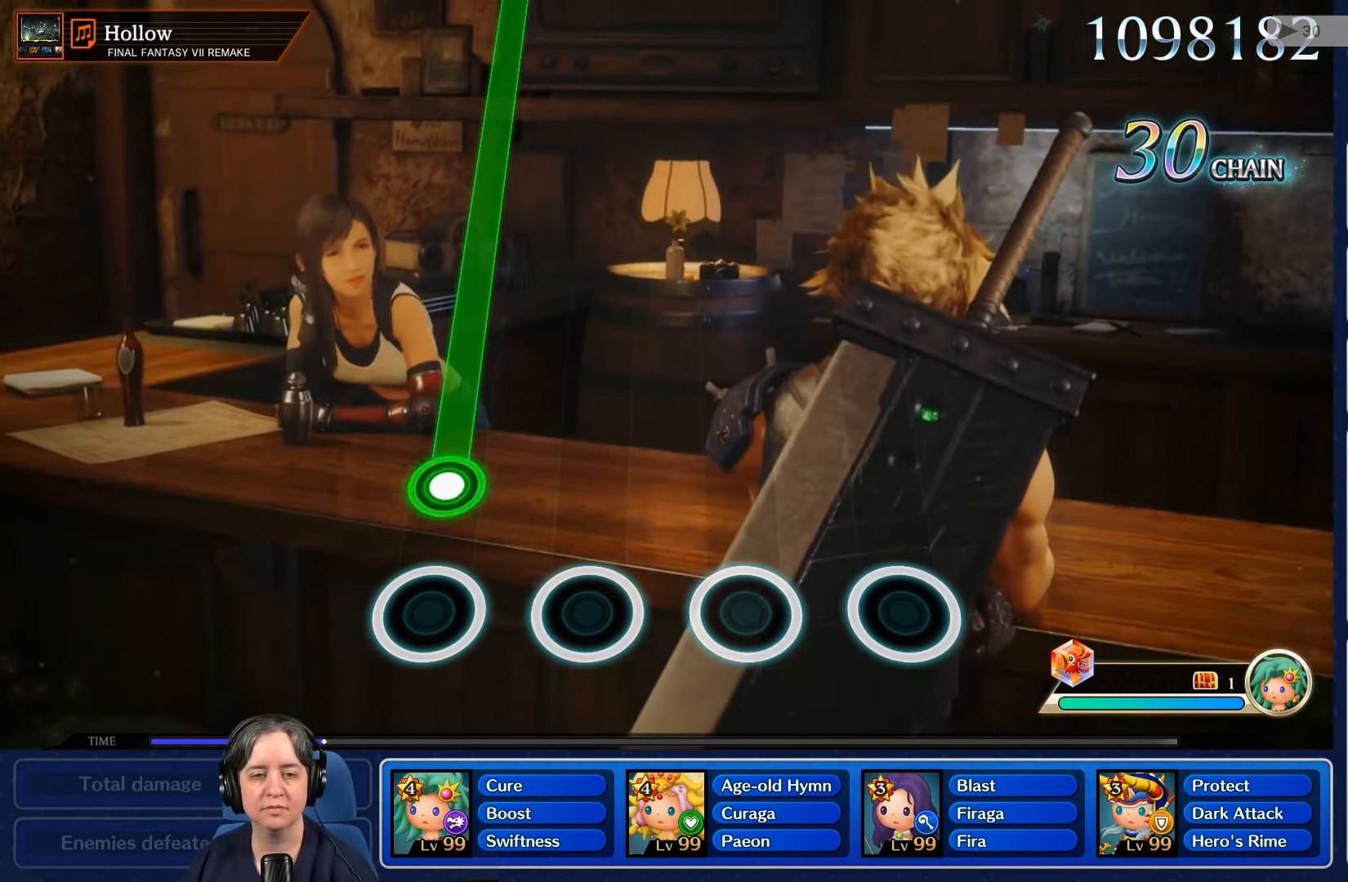
{"buttons": ["R2"], "left_stick": "center", "right_stick": "center", "events": [[266, "R2", "down"]]}
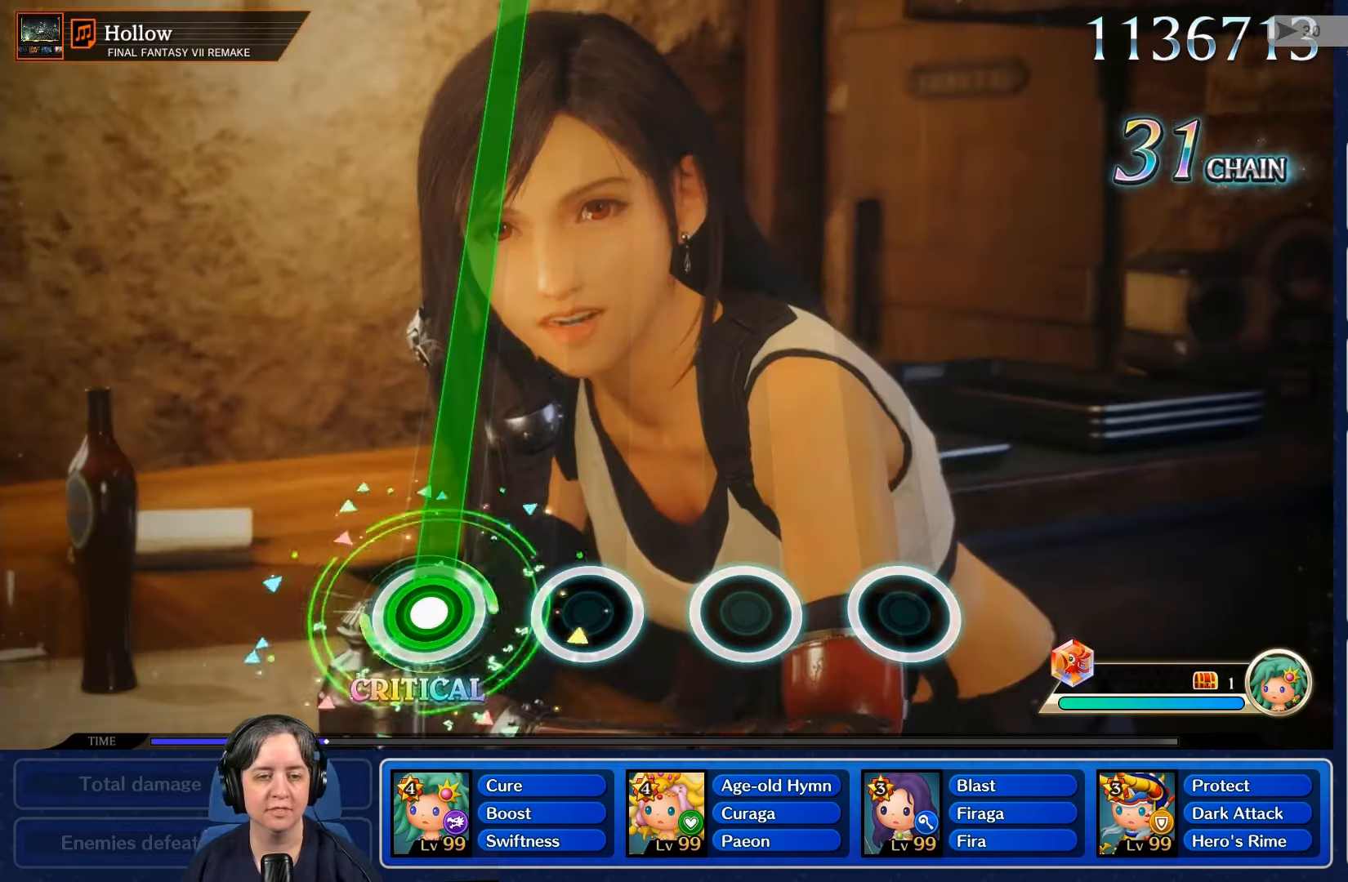
{"buttons": ["R2"], "left_stick": "center", "right_stick": "center", "events": []}
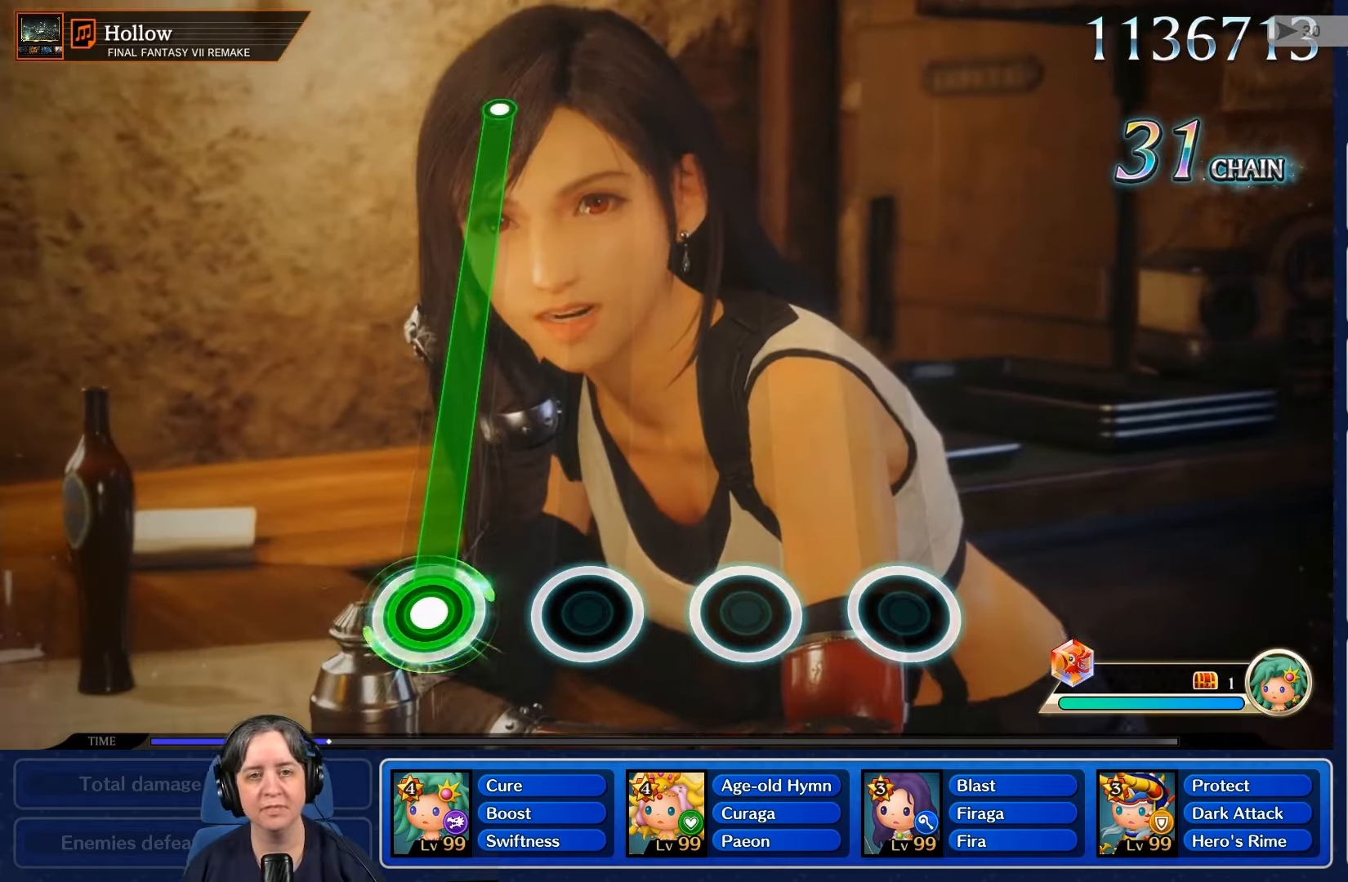
{"buttons": ["R2"], "left_stick": "center", "right_stick": "center", "events": []}
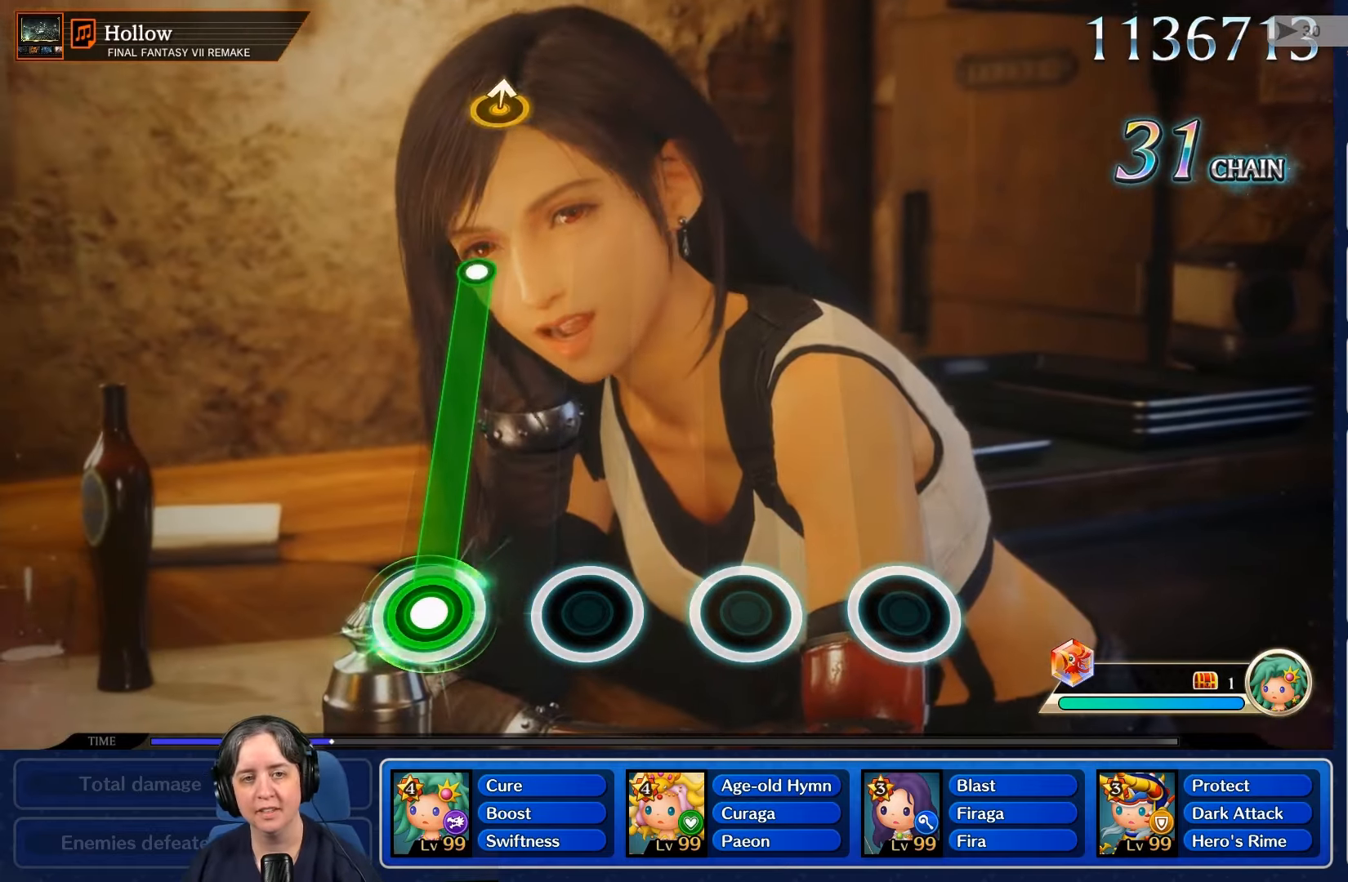
{"buttons": ["R2"], "left_stick": "center", "right_stick": "center", "events": []}